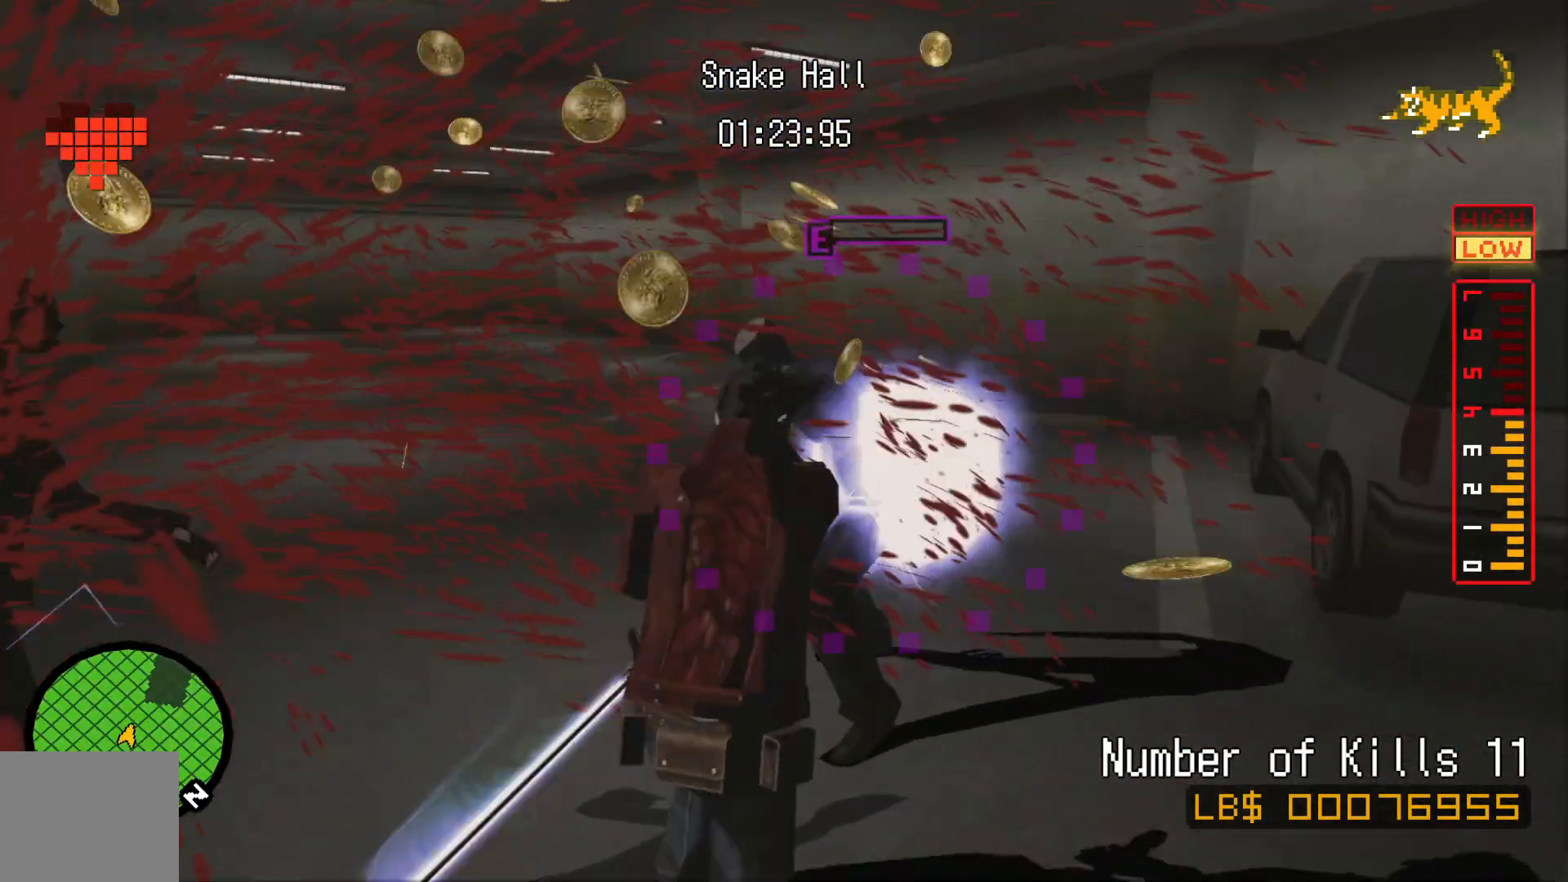
Gameplay with a controller (Xbox layout); each line is a JSON object with the inputs held at the frame after it (dt_ms = milliseconds from this image to that frame). "events" lists button and stick changes between this image and that frame as [ms after this image, input, new state], when the widget could be followed in between. Not read: A HOME L2 L3 R1 R2 R3 X.
{"dt_ms": 500, "buttons": [], "left_stick": "center", "right_stick": "center", "events": [[400, "left_stick", "center"]]}
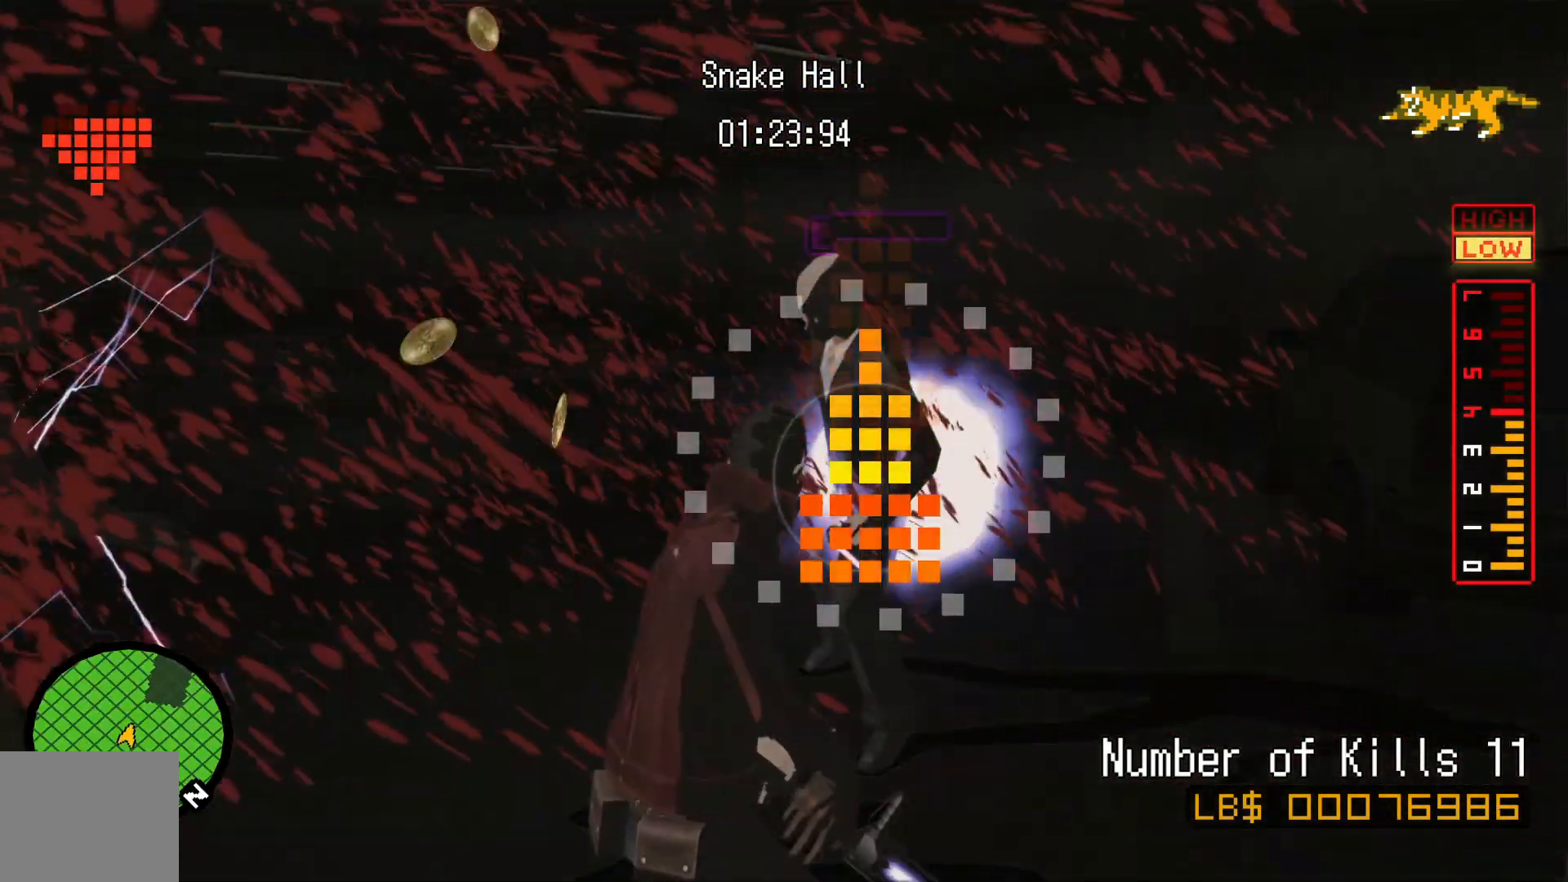
{"dt_ms": 500, "buttons": [], "left_stick": "center", "right_stick": "center", "events": [[50, "right_stick", "left"], [133, "right_stick", "up-right"], [200, "right_stick", "up"], [300, "right_stick", "center"]]}
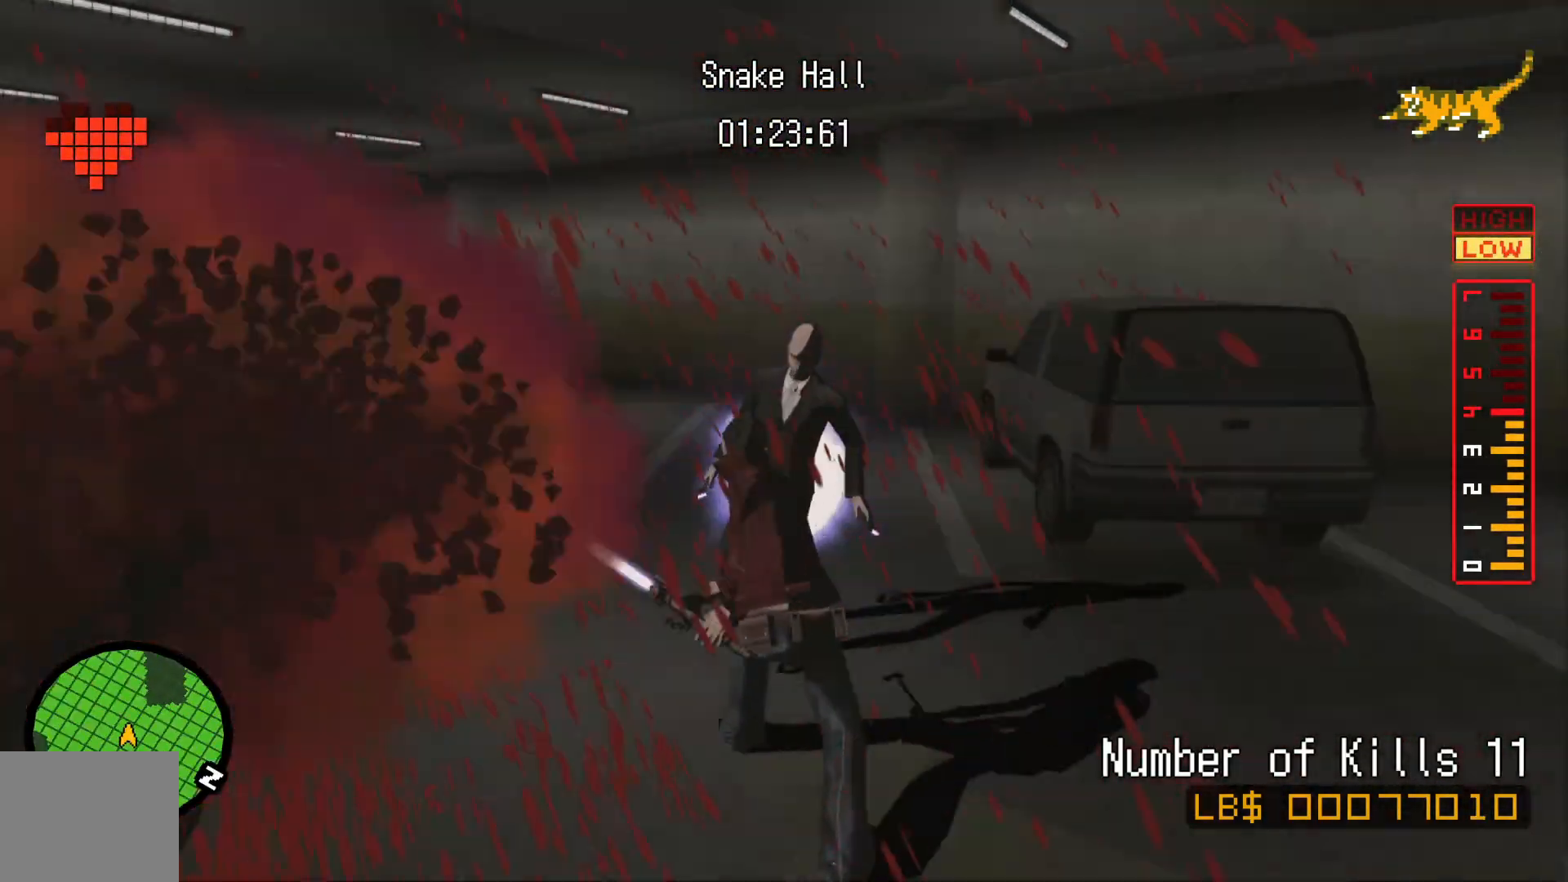
{"dt_ms": 500, "buttons": [], "left_stick": "right", "right_stick": "center", "events": [[383, "left_stick", "right"]]}
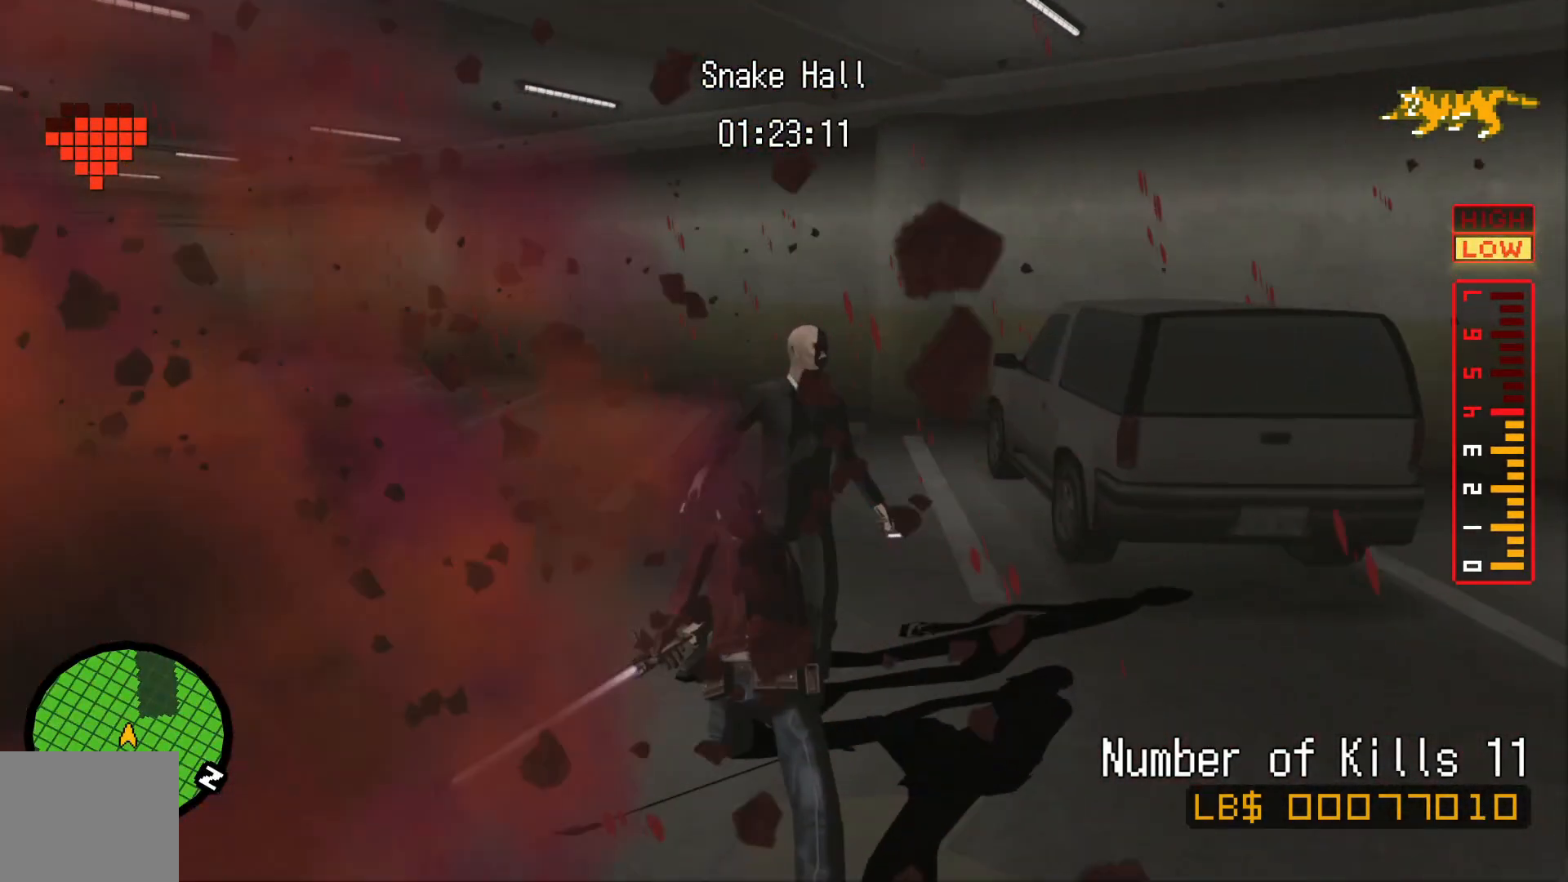
{"dt_ms": 500, "buttons": [], "left_stick": "right", "right_stick": "center", "events": []}
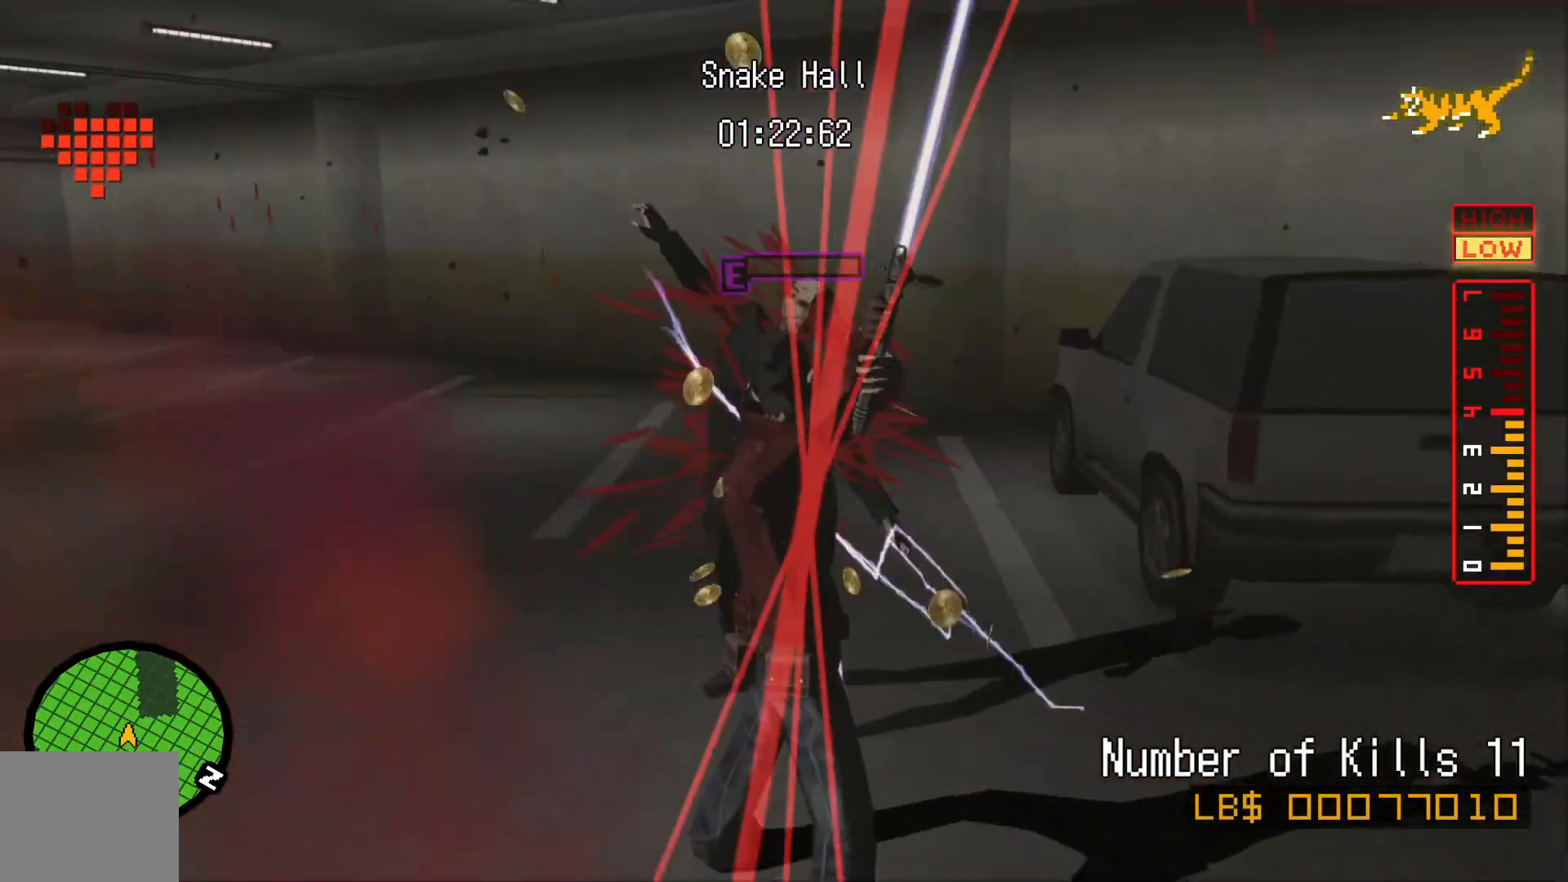
{"dt_ms": 500, "buttons": [], "left_stick": "up-right", "right_stick": "center", "events": [[383, "left_stick", "up-right"]]}
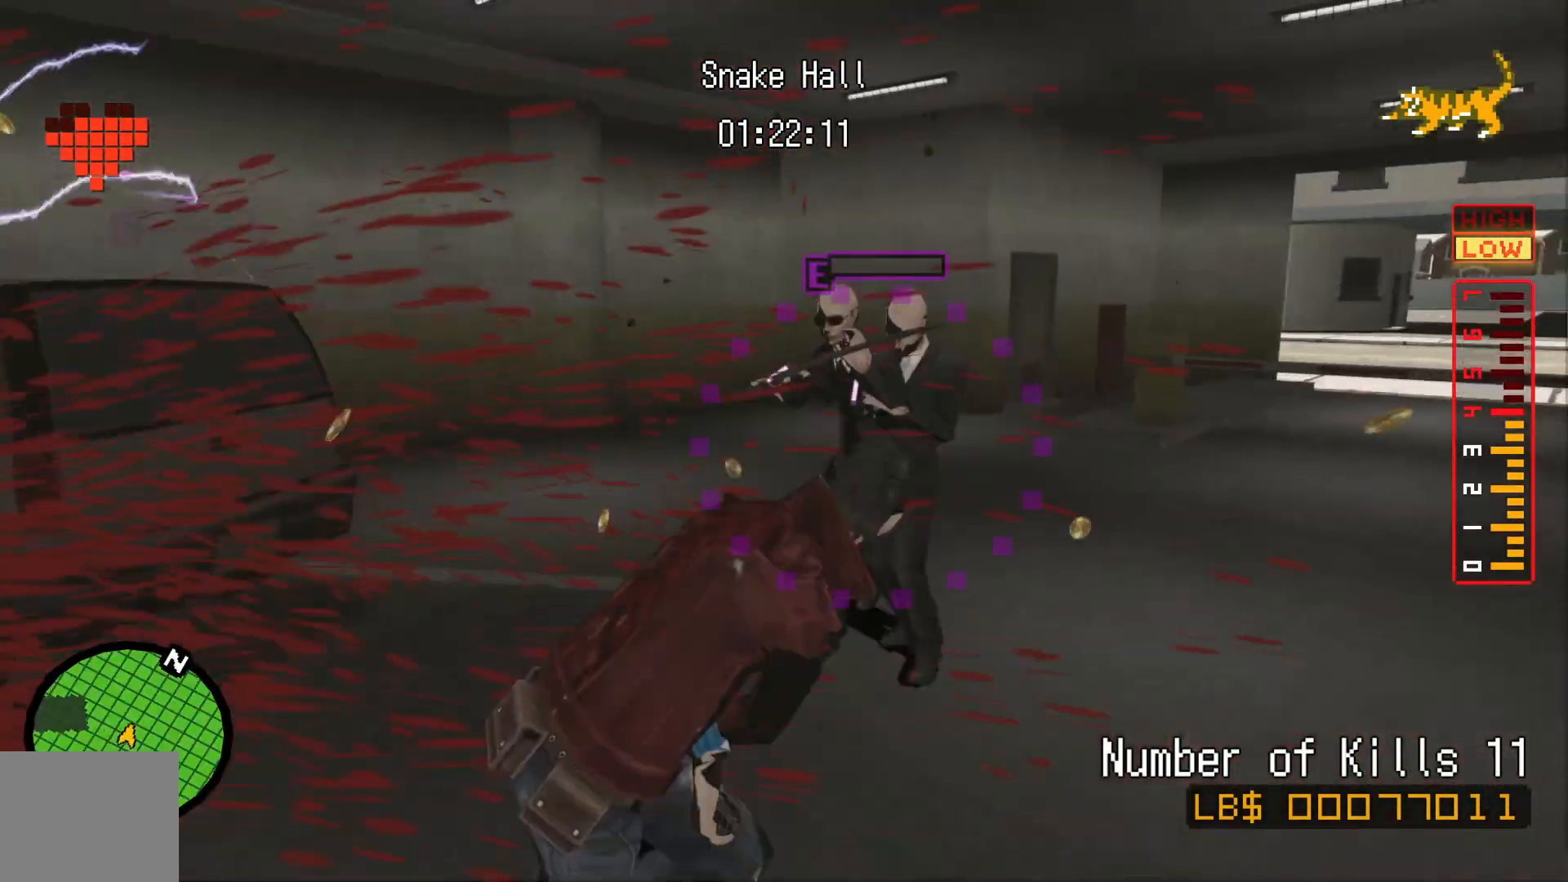
{"dt_ms": 500, "buttons": [], "left_stick": "up-right", "right_stick": "center", "events": [[100, "left_stick", "up"], [400, "left_stick", "up-right"]]}
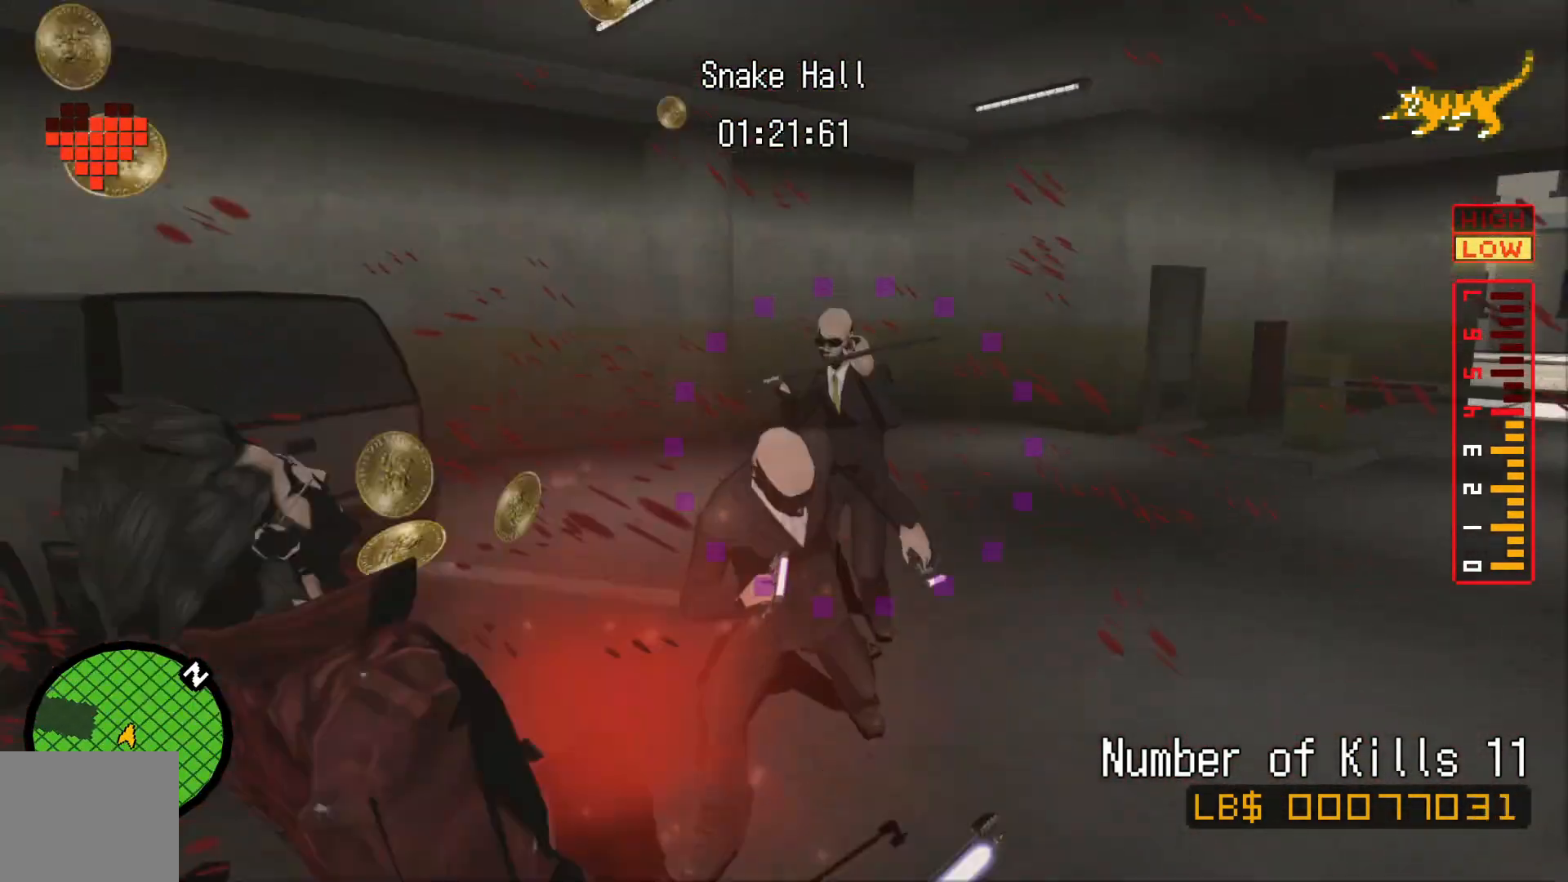
{"dt_ms": 500, "buttons": [], "left_stick": "up-right", "right_stick": "center", "events": []}
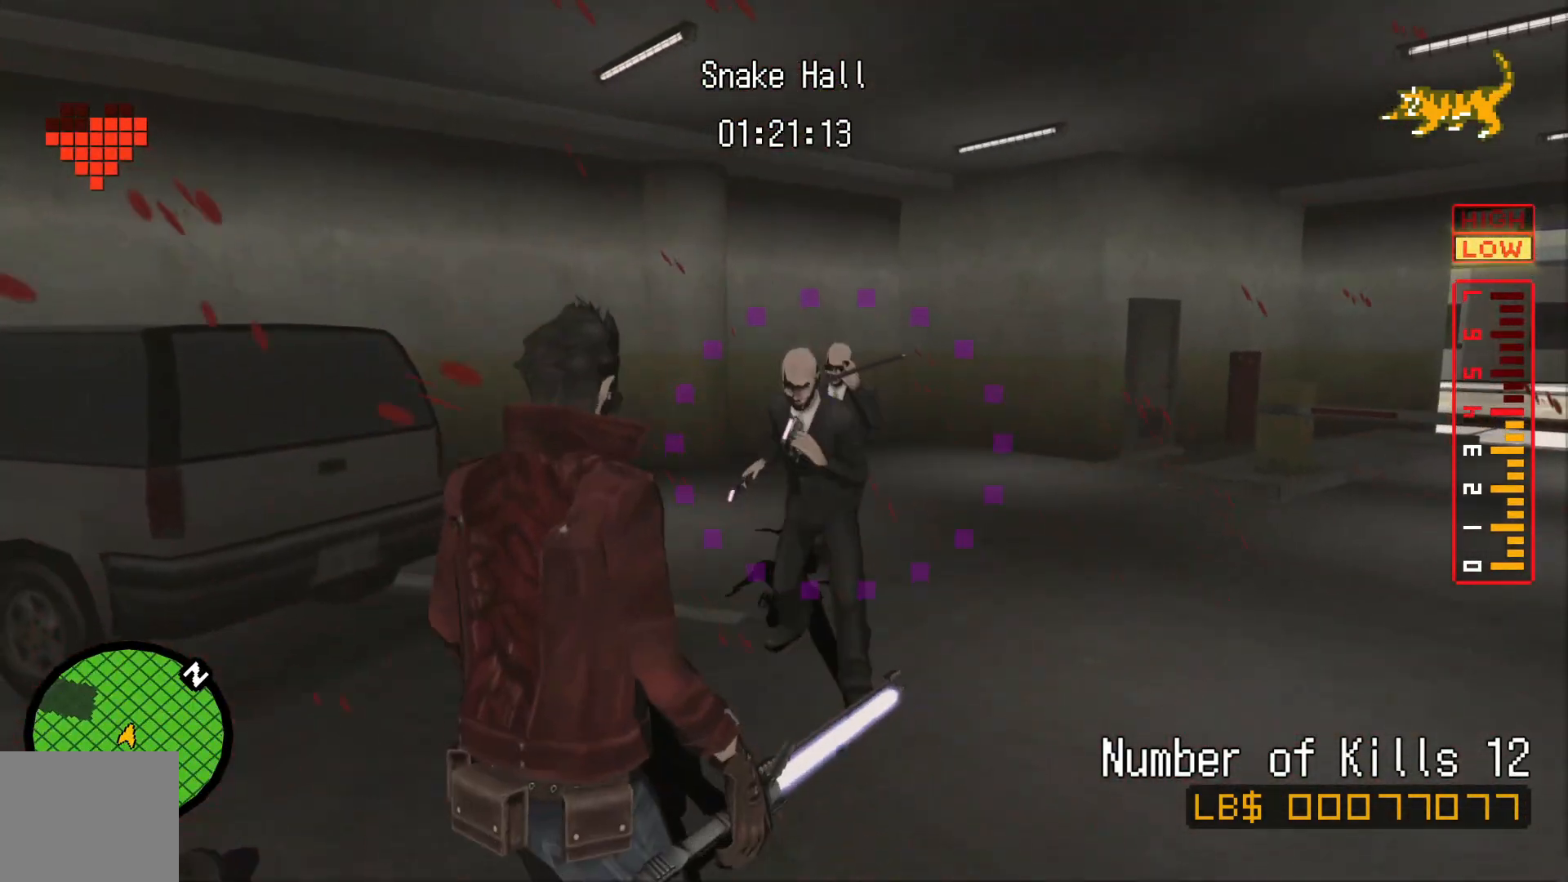
{"dt_ms": 500, "buttons": [], "left_stick": "up-right", "right_stick": "center", "events": []}
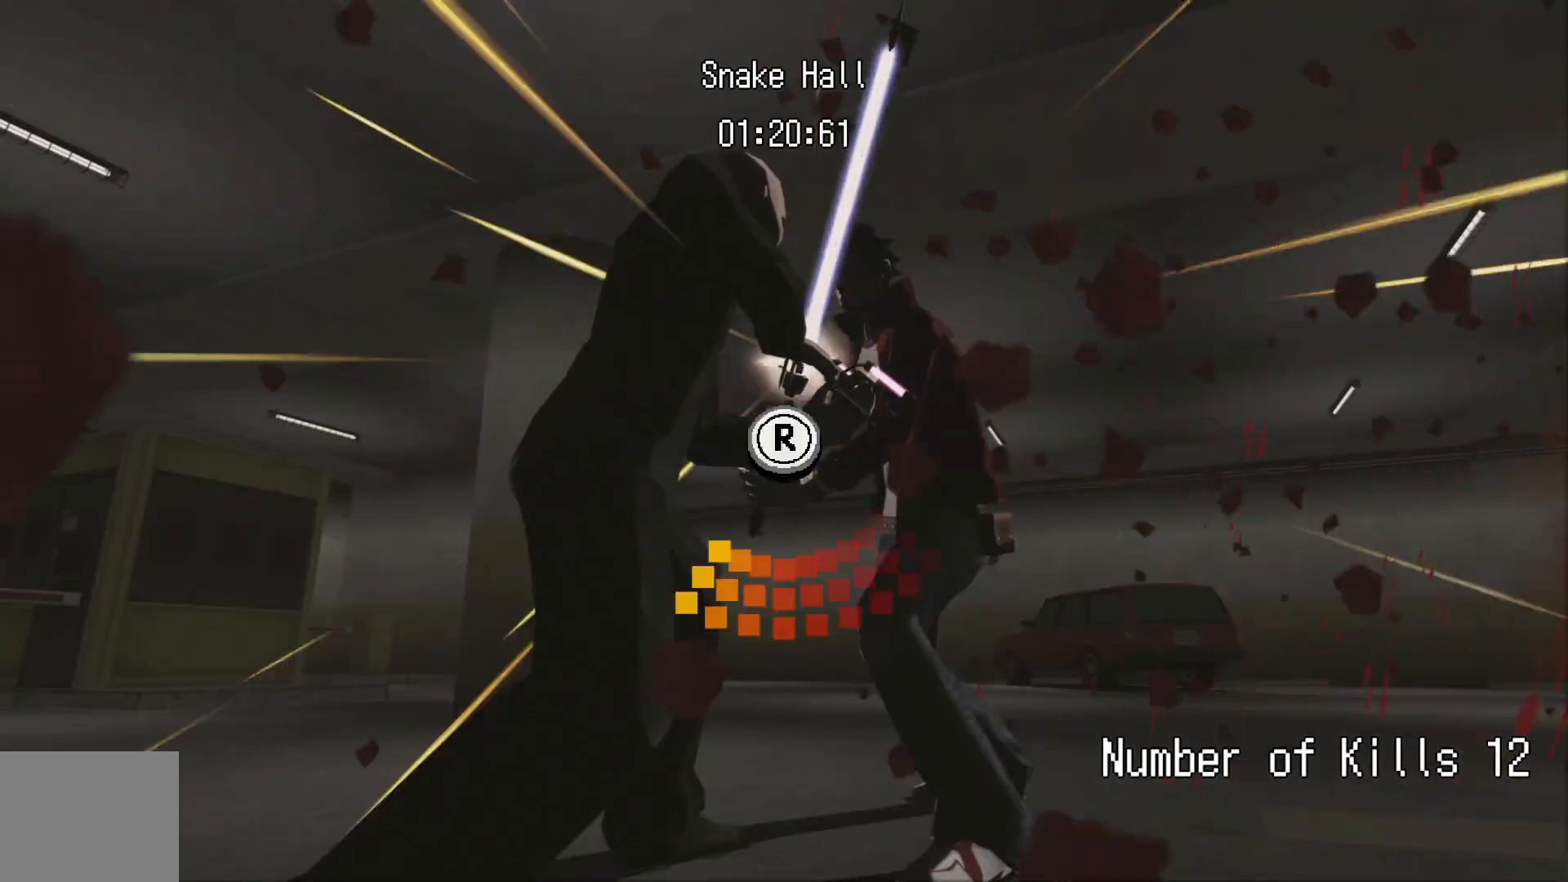
{"dt_ms": 500, "buttons": [], "left_stick": "center", "right_stick": "down-left", "events": [[300, "left_stick", "center"], [350, "right_stick", "down-right"], [500, "right_stick", "down-left"]]}
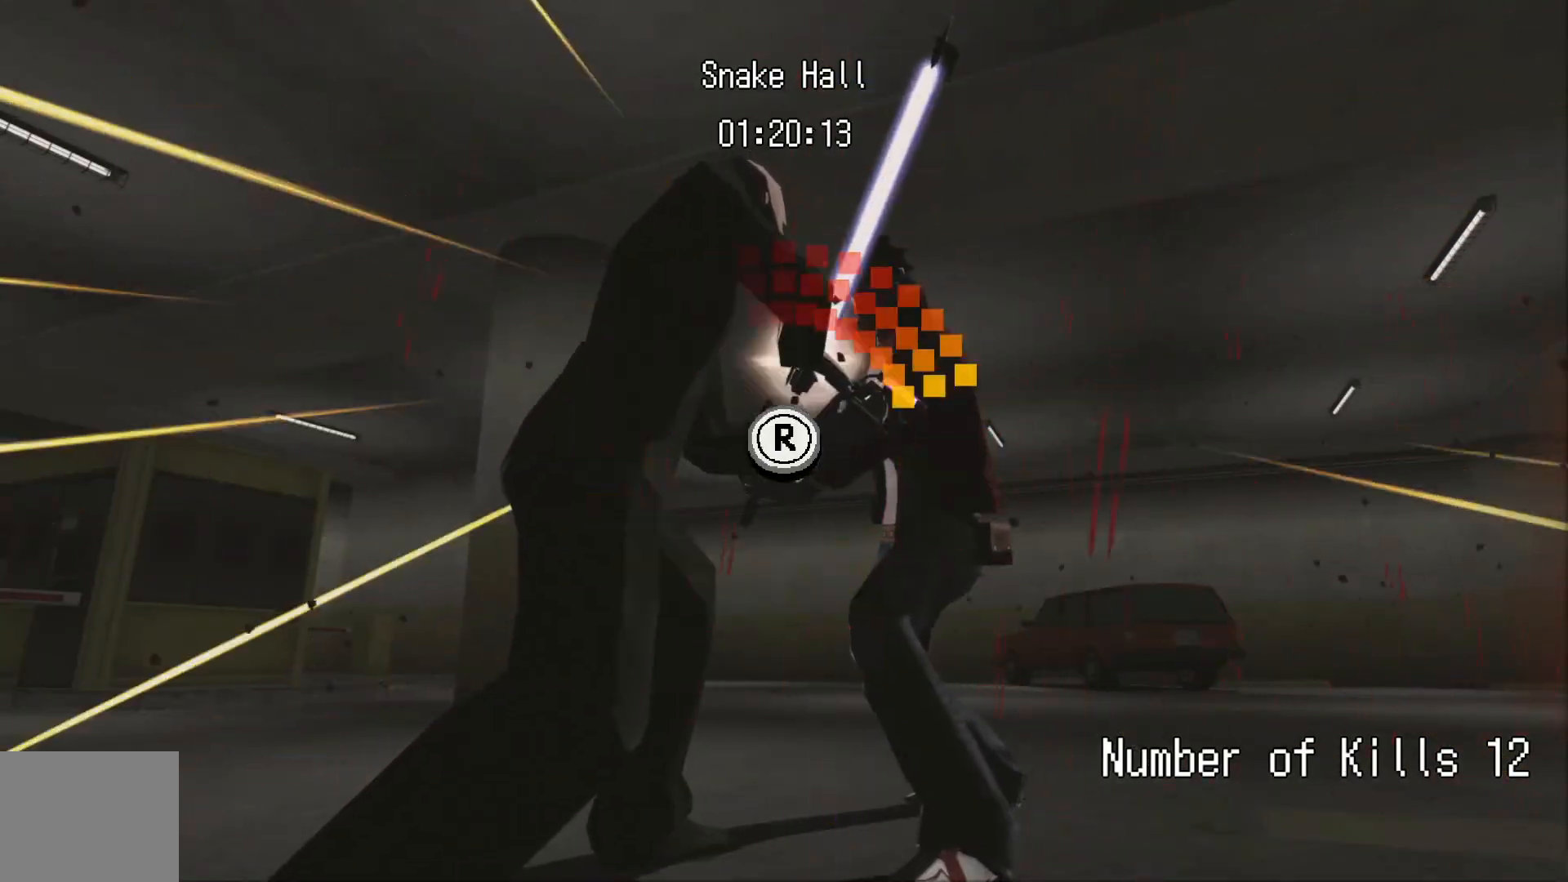
{"dt_ms": 500, "buttons": [], "left_stick": "center", "right_stick": "left", "events": [[50, "right_stick", "up-left"], [150, "right_stick", "right"], [250, "right_stick", "left"], [350, "right_stick", "right"], [450, "right_stick", "left"]]}
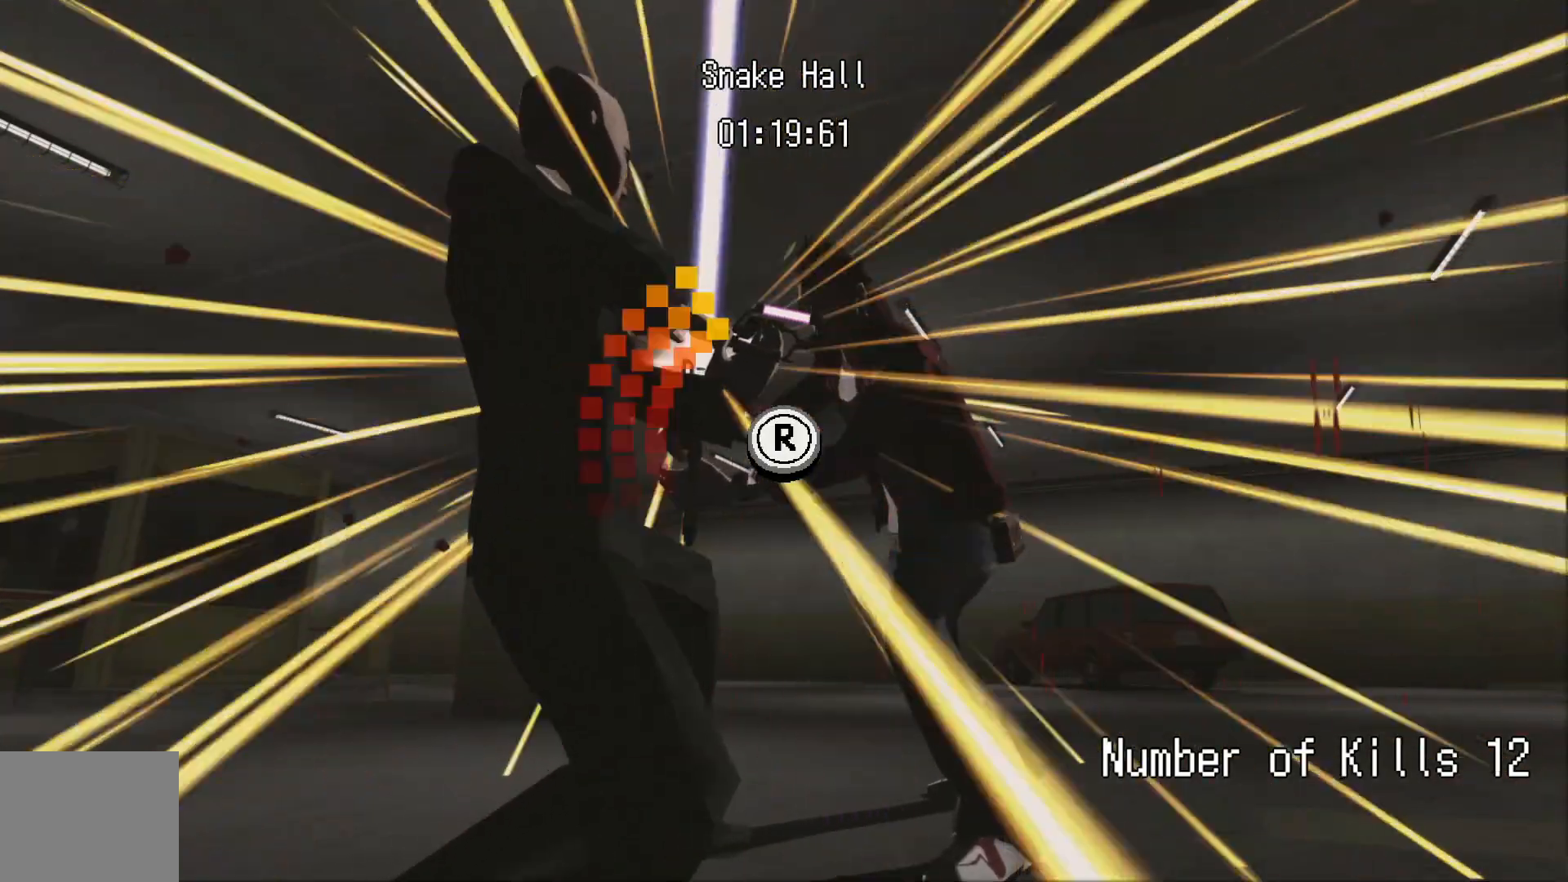
{"dt_ms": 500, "buttons": [], "left_stick": "center", "right_stick": "up-right", "events": [[50, "right_stick", "right"], [183, "right_stick", "up-left"], [250, "right_stick", "up-right"], [350, "right_stick", "down-left"], [400, "right_stick", "up-left"], [450, "right_stick", "up-right"]]}
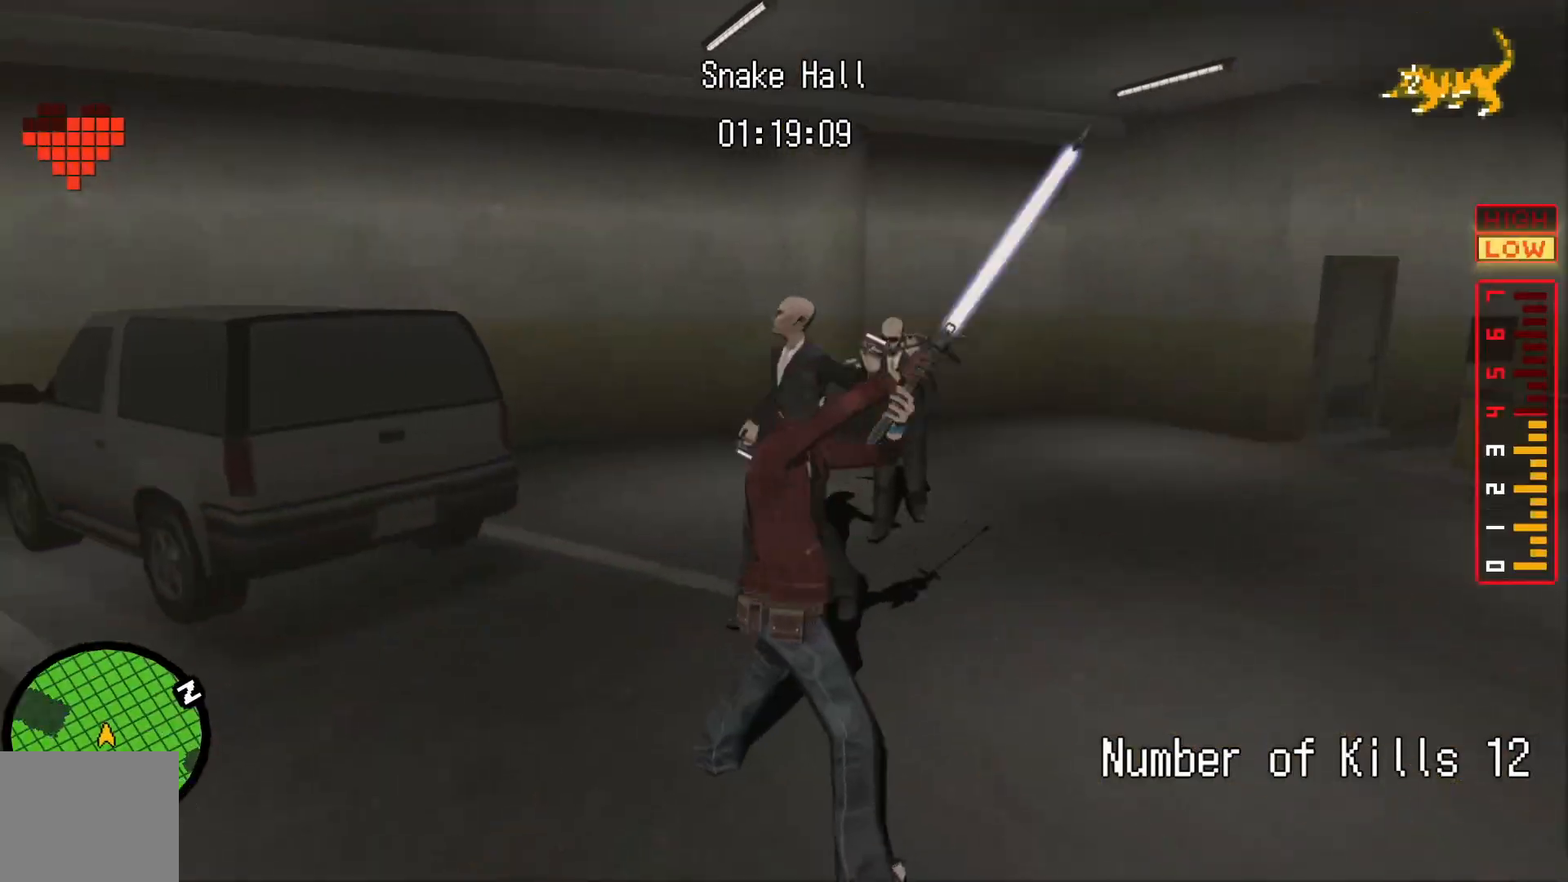
{"dt_ms": 500, "buttons": [], "left_stick": "center", "right_stick": "center", "events": [[50, "right_stick", "down-right"], [100, "right_stick", "center"]]}
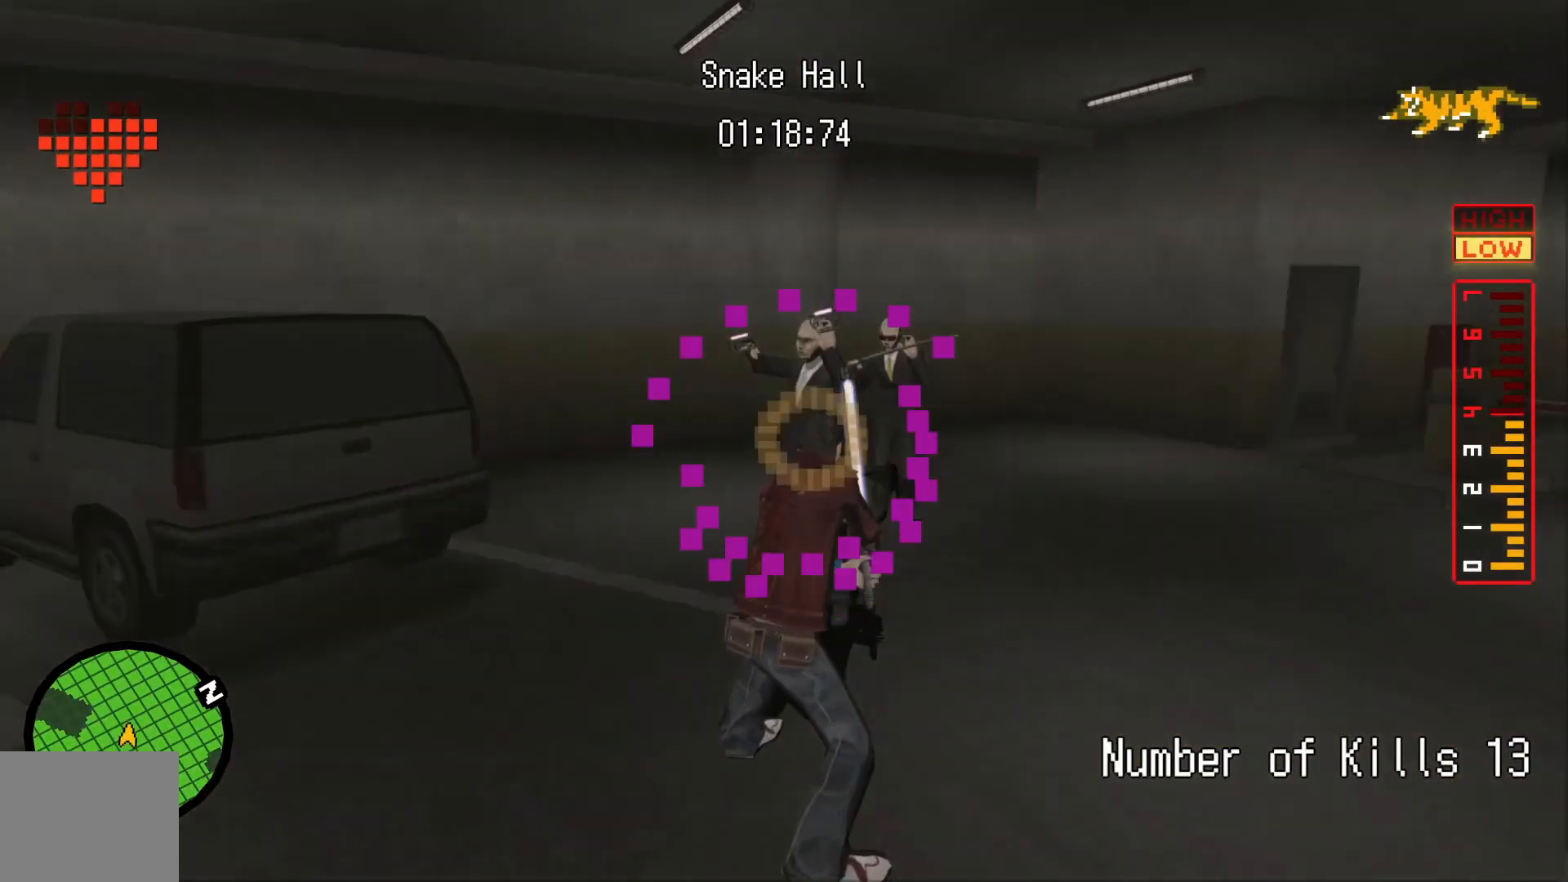
{"dt_ms": 500, "buttons": [], "left_stick": "center", "right_stick": "center", "events": [[350, "right_stick", "left"], [500, "right_stick", "center"]]}
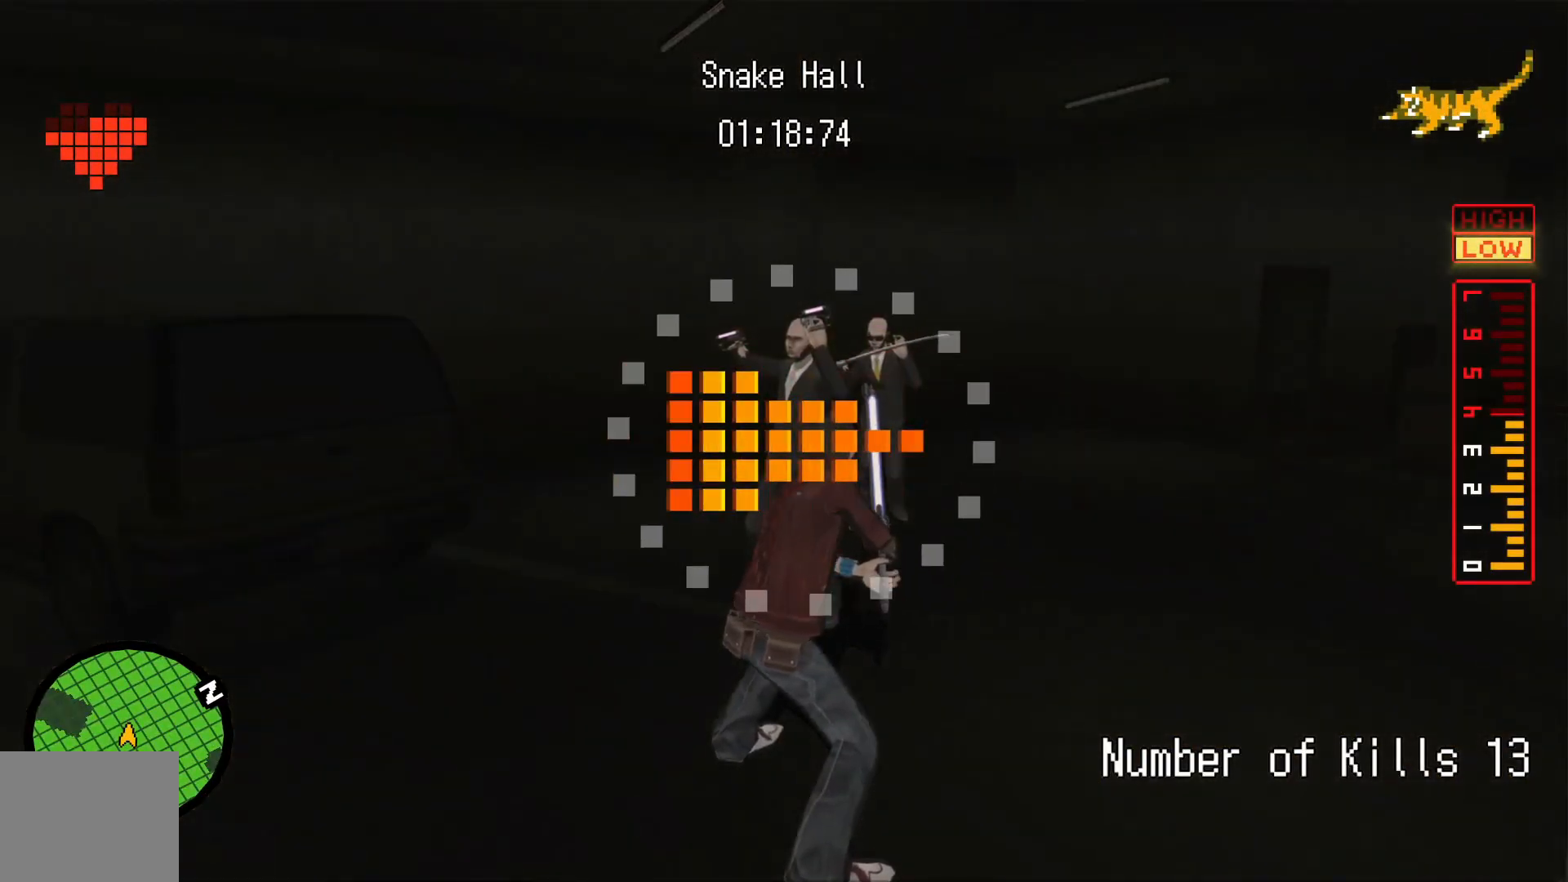
{"dt_ms": 500, "buttons": [], "left_stick": "center", "right_stick": "center", "events": [[183, "right_stick", "right"], [250, "right_stick", "center"]]}
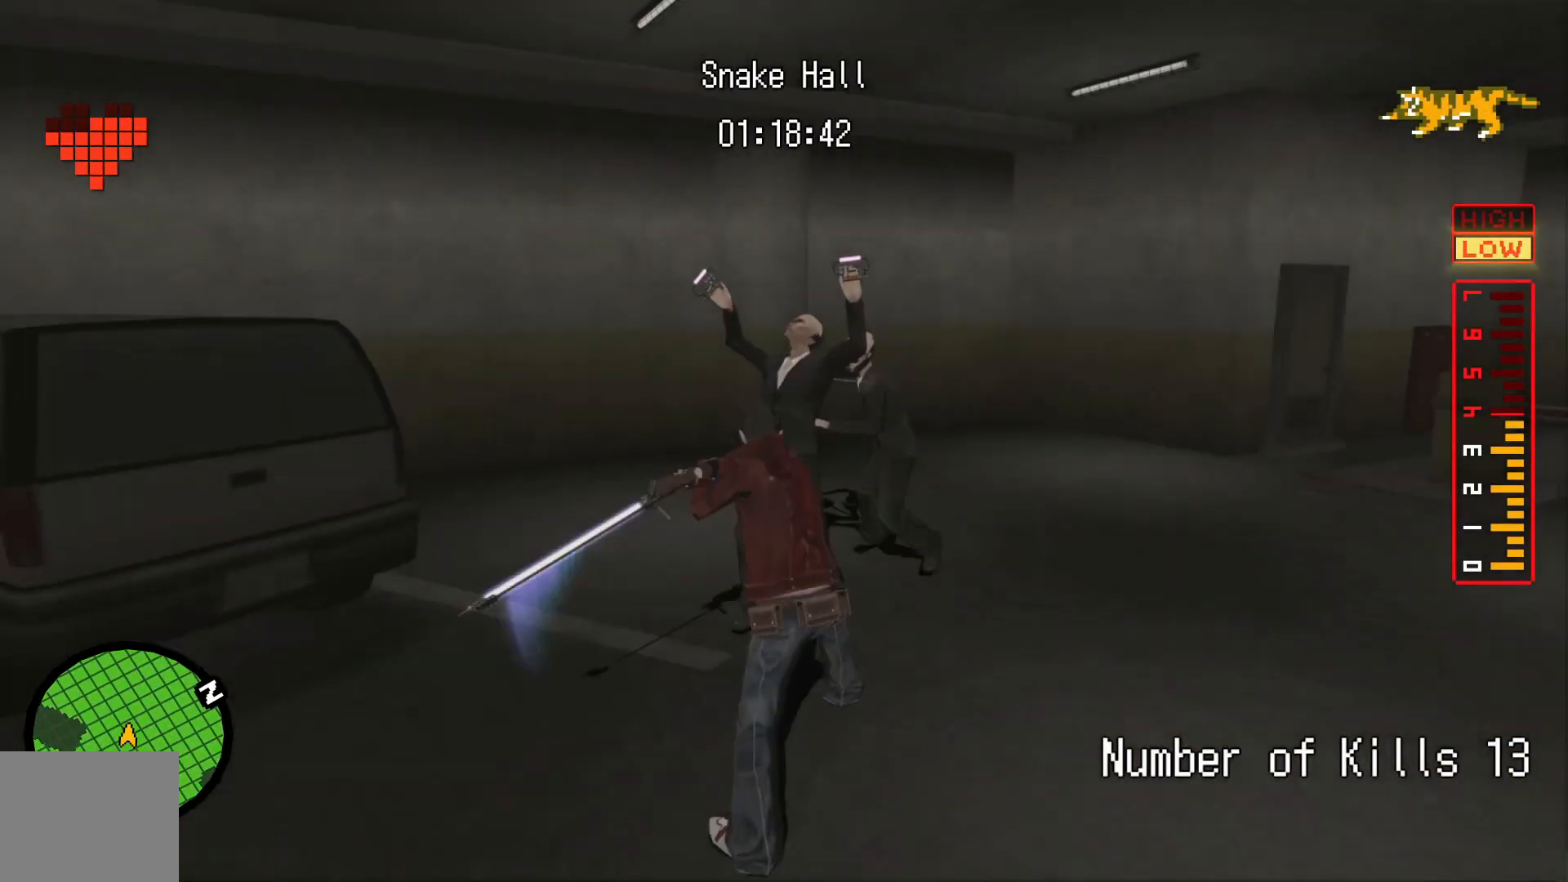
{"dt_ms": 500, "buttons": [], "left_stick": "up-right", "right_stick": "center", "events": [[250, "left_stick", "up"], [450, "left_stick", "up-right"]]}
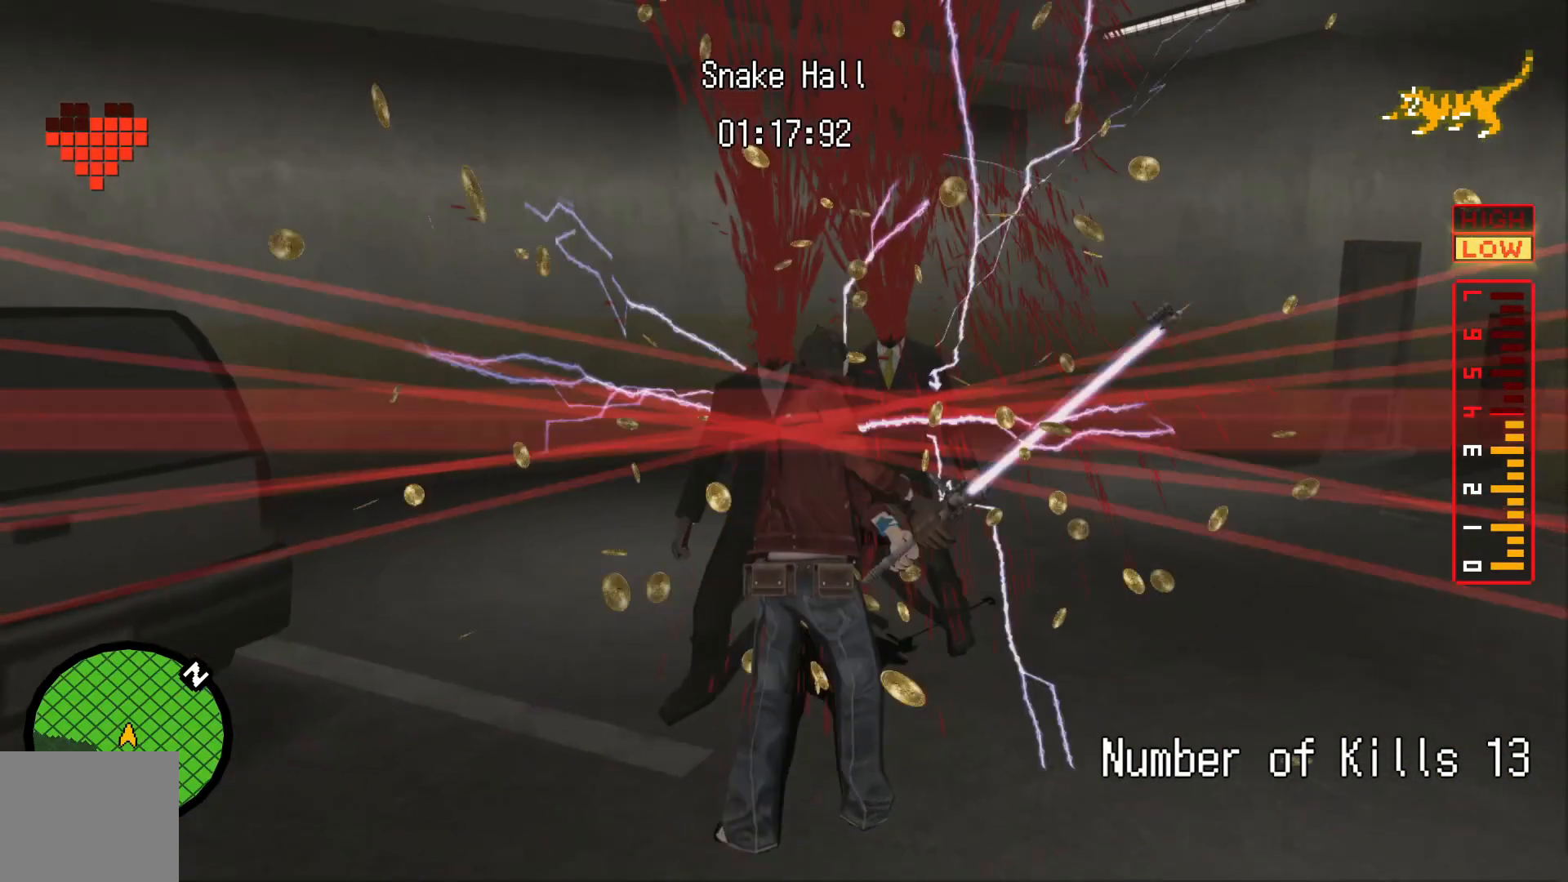
{"dt_ms": 500, "buttons": [], "left_stick": "up-right", "right_stick": "center", "events": []}
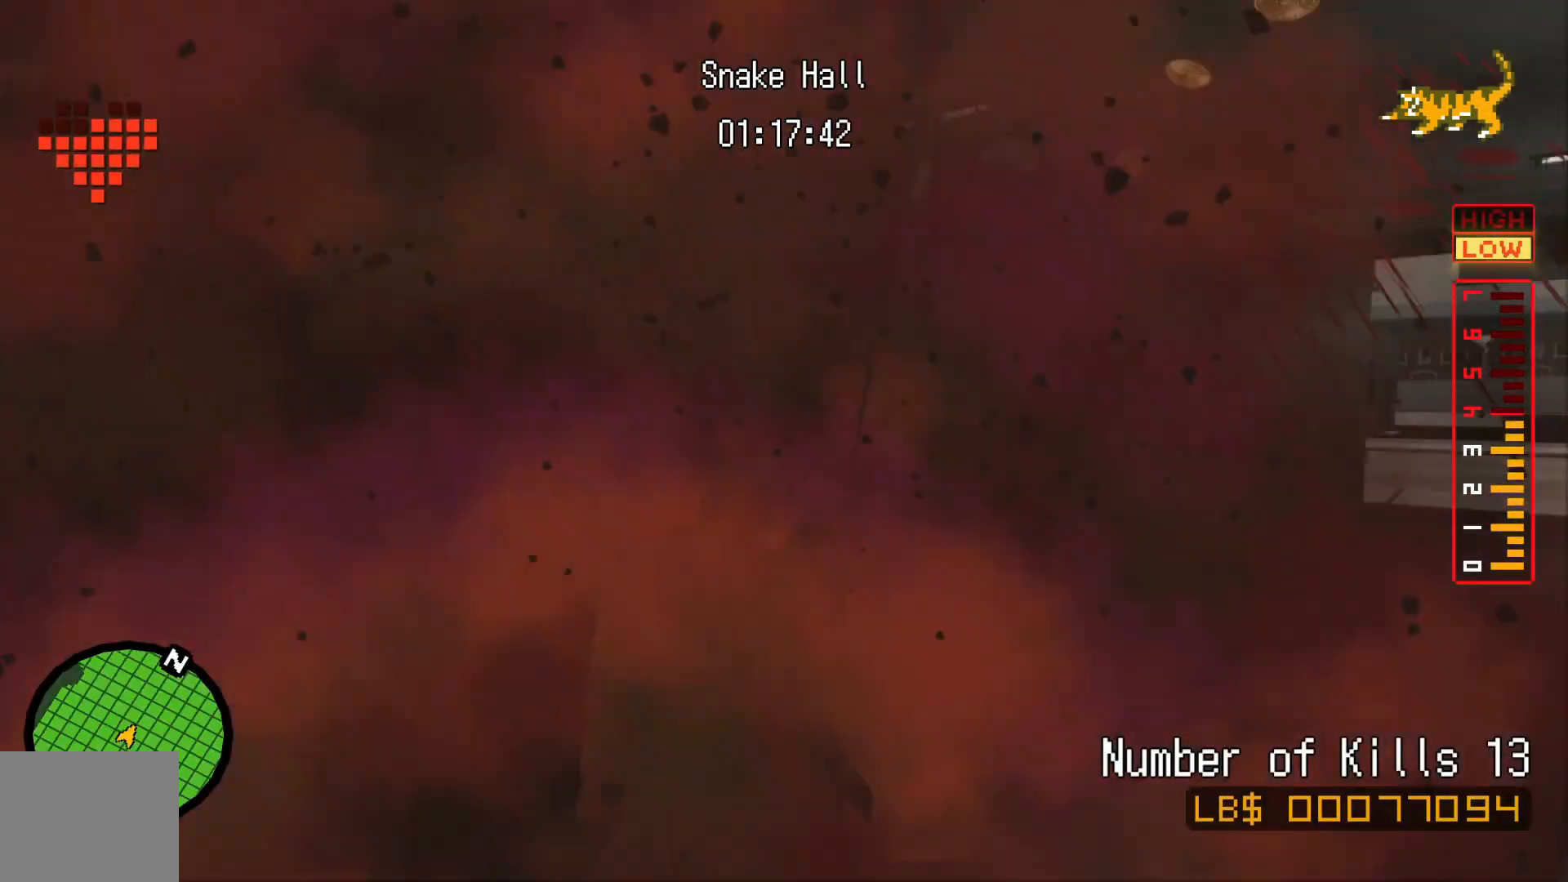
{"dt_ms": 500, "buttons": [], "left_stick": "up-right", "right_stick": "right", "events": [[100, "left_stick", "up"], [300, "left_stick", "up-right"], [333, "right_stick", "right"]]}
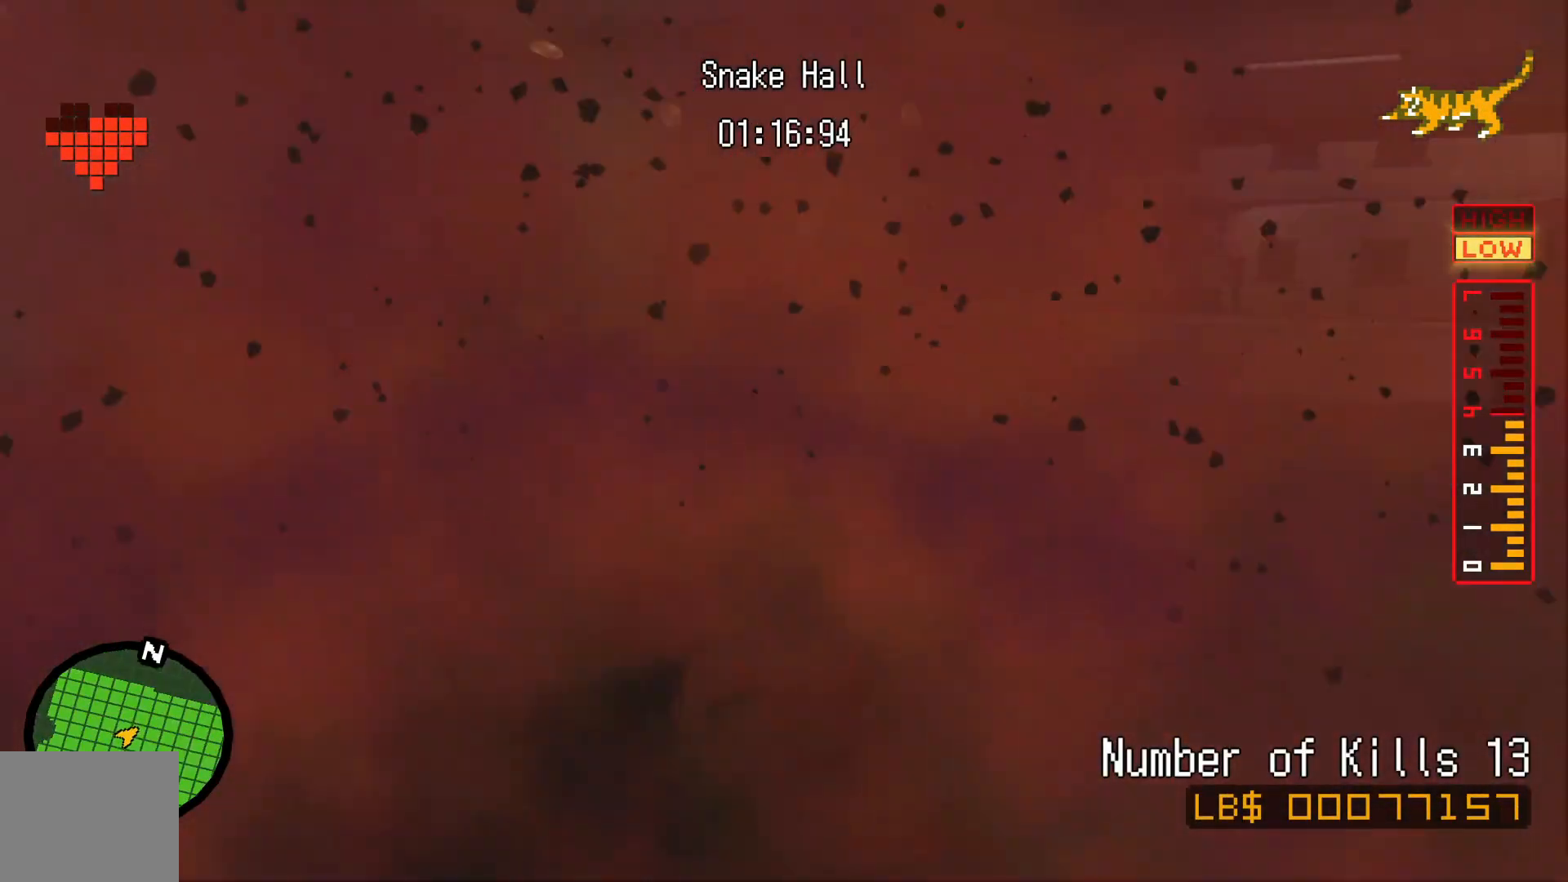
{"dt_ms": 500, "buttons": [], "left_stick": "center", "right_stick": "right", "events": [[333, "left_stick", "up-left"], [500, "left_stick", "center"]]}
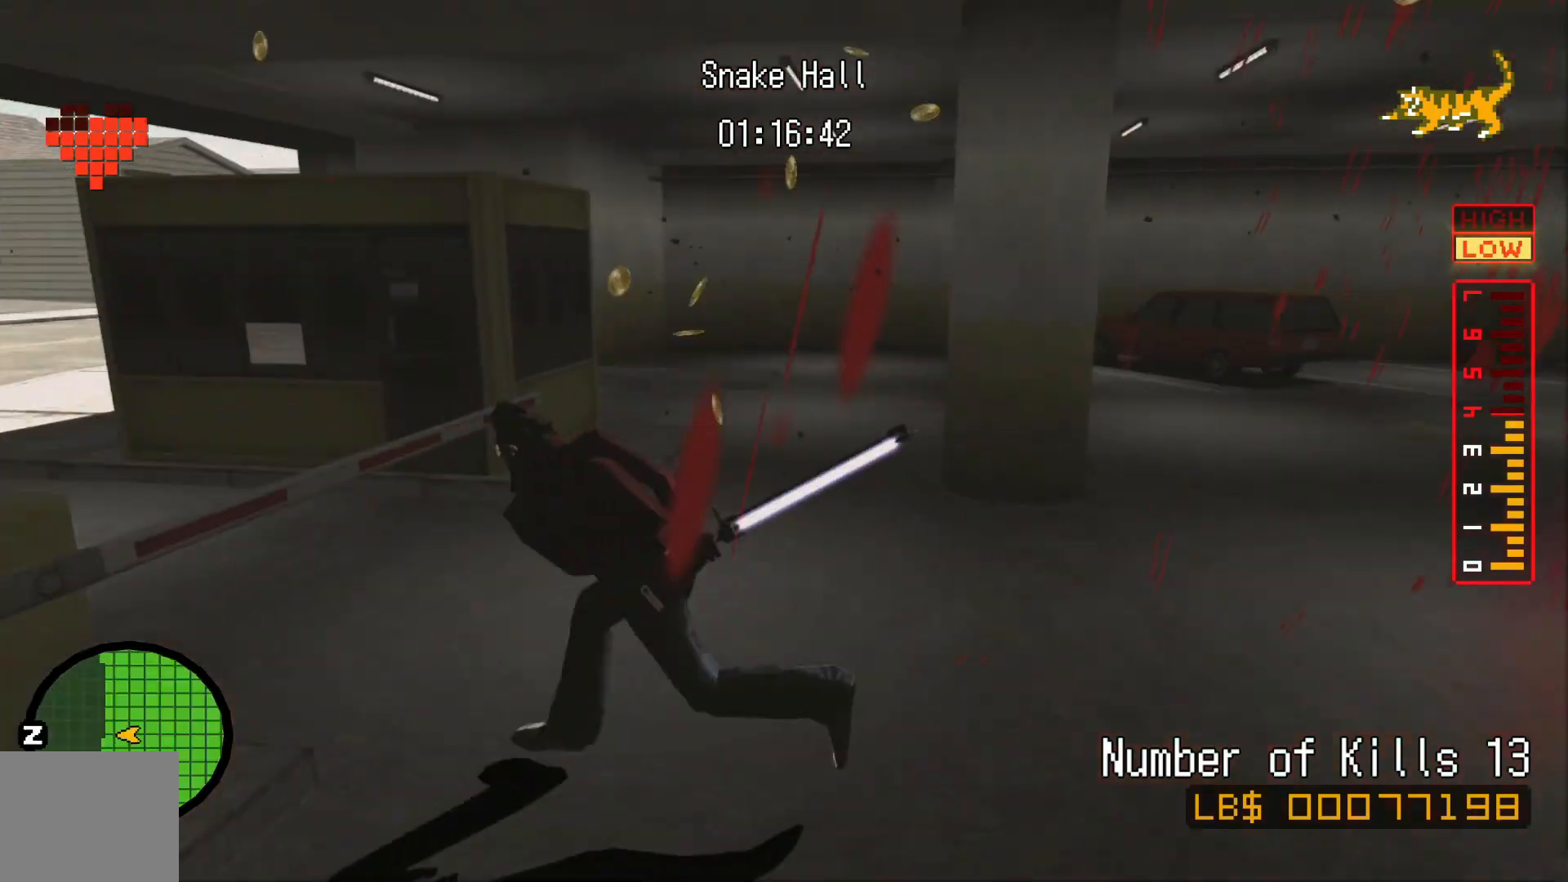
{"dt_ms": 500, "buttons": [], "left_stick": "center", "right_stick": "up-left", "events": [[50, "right_stick", "center"], [183, "right_stick", "down"], [350, "right_stick", "up-right"], [400, "right_stick", "down"], [500, "right_stick", "up-left"]]}
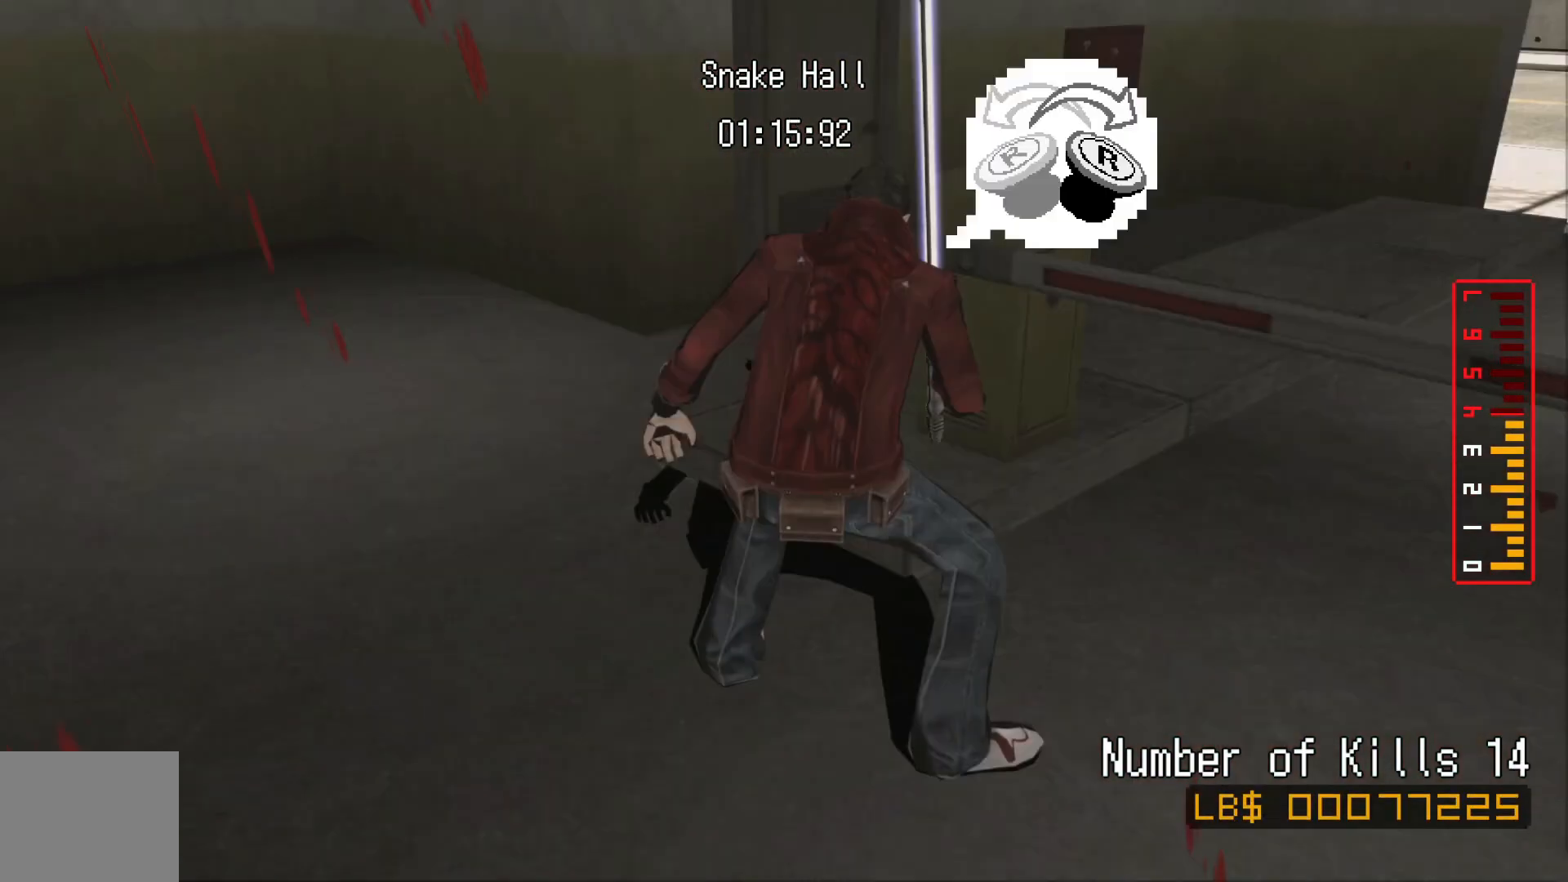
{"dt_ms": 1000, "buttons": [], "left_stick": "center", "right_stick": "down-left", "events": [[100, "right_stick", "down"], [200, "right_stick", "up"], [300, "right_stick", "down"], [400, "right_stick", "up"], [500, "right_stick", "down"], [600, "right_stick", "up-left"], [733, "right_stick", "down"], [833, "right_stick", "up"], [933, "right_stick", "down-left"]]}
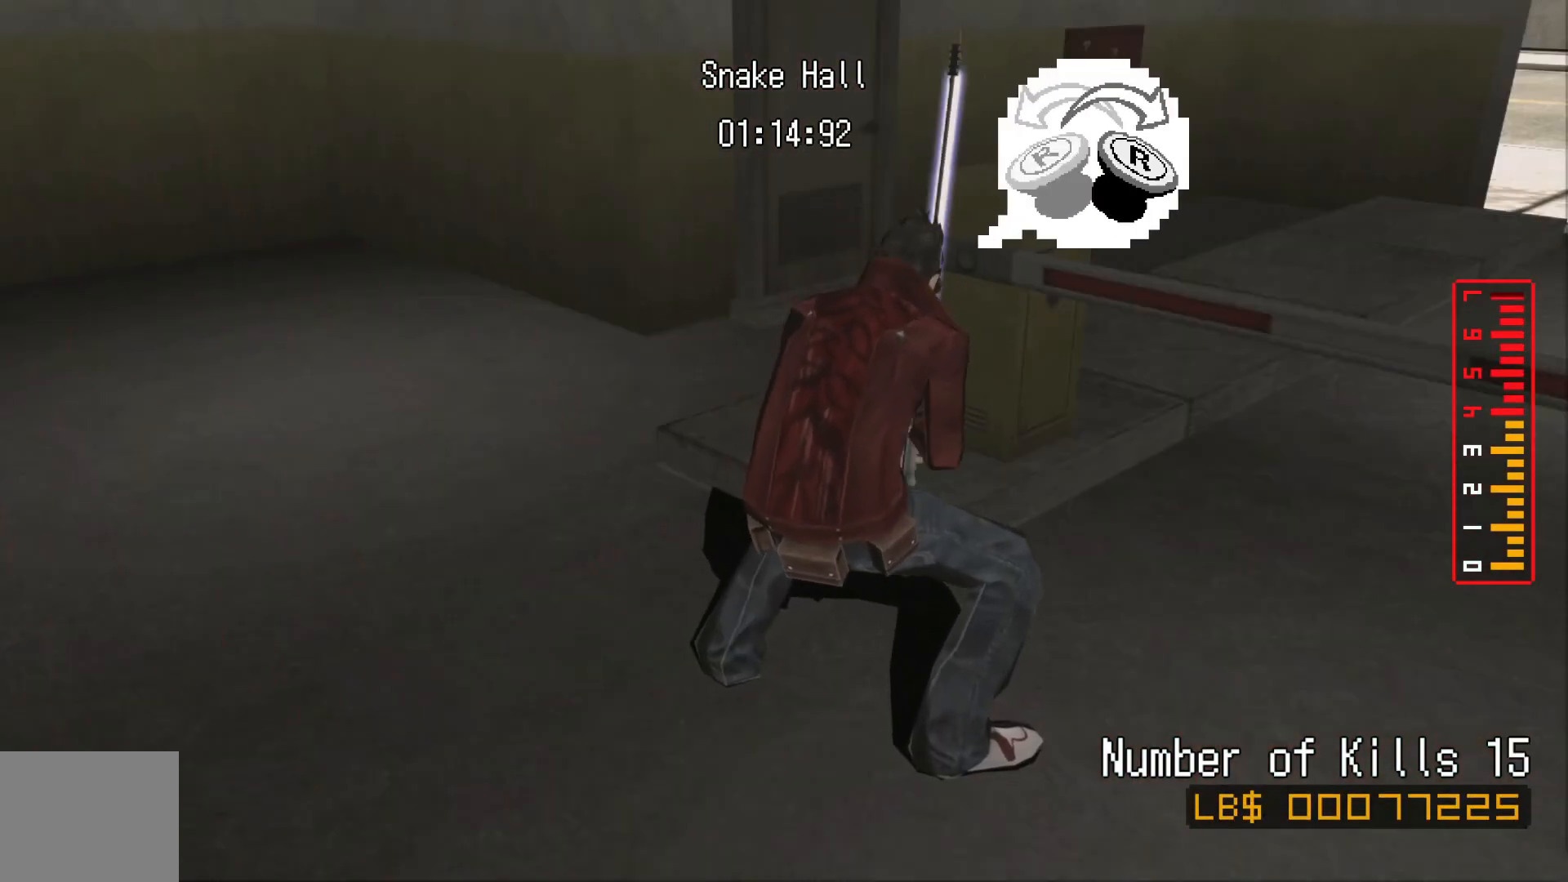
{"dt_ms": 500, "buttons": [], "left_stick": "center", "right_stick": "center", "events": [[33, "right_stick", "up"], [150, "right_stick", "down-left"], [250, "right_stick", "up"], [383, "right_stick", "left"], [433, "right_stick", "center"]]}
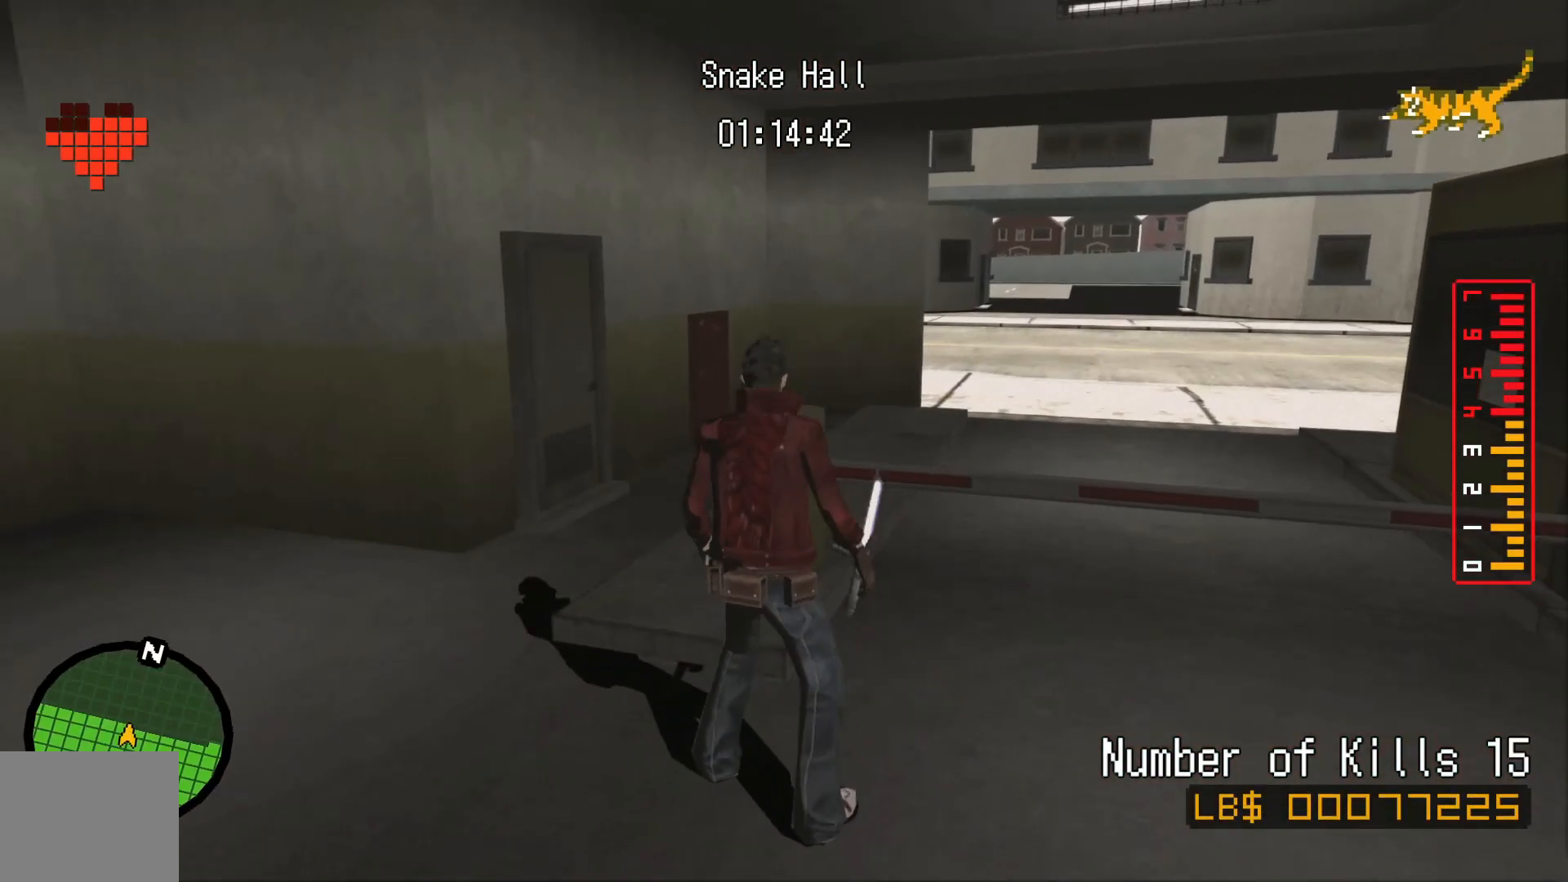
{"dt_ms": 500, "buttons": [], "left_stick": "down-right", "right_stick": "right", "events": [[150, "left_stick", "down-right"], [250, "right_stick", "right"]]}
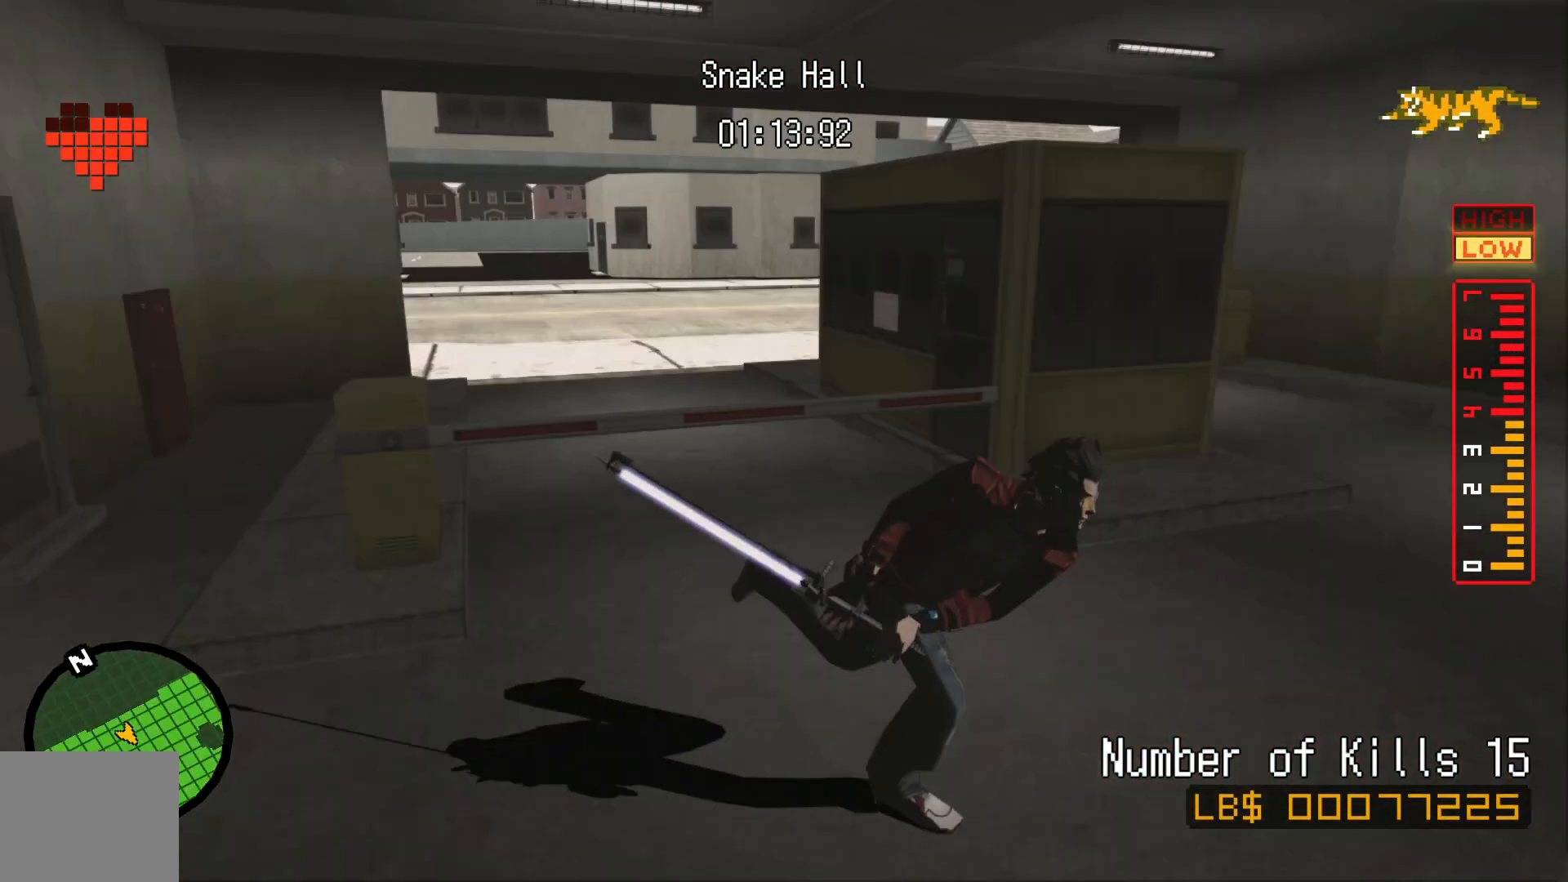
{"dt_ms": 500, "buttons": [], "left_stick": "up-right", "right_stick": "right", "events": [[350, "left_stick", "right"], [483, "left_stick", "up-right"]]}
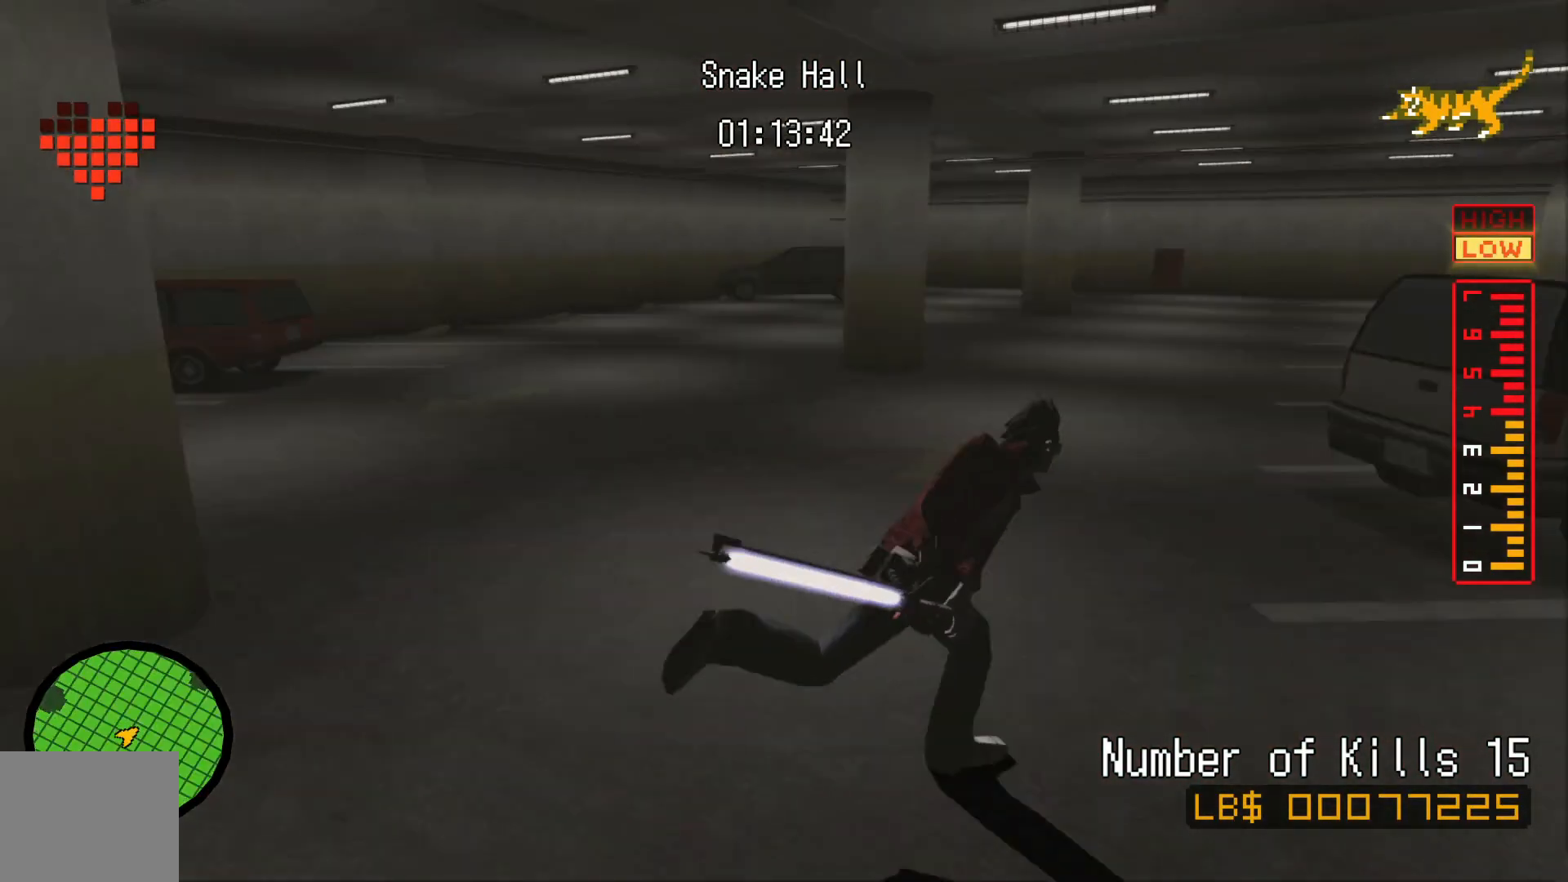
{"dt_ms": 500, "buttons": [], "left_stick": "up", "right_stick": "center", "events": [[50, "left_stick", "up"], [83, "right_stick", "center"]]}
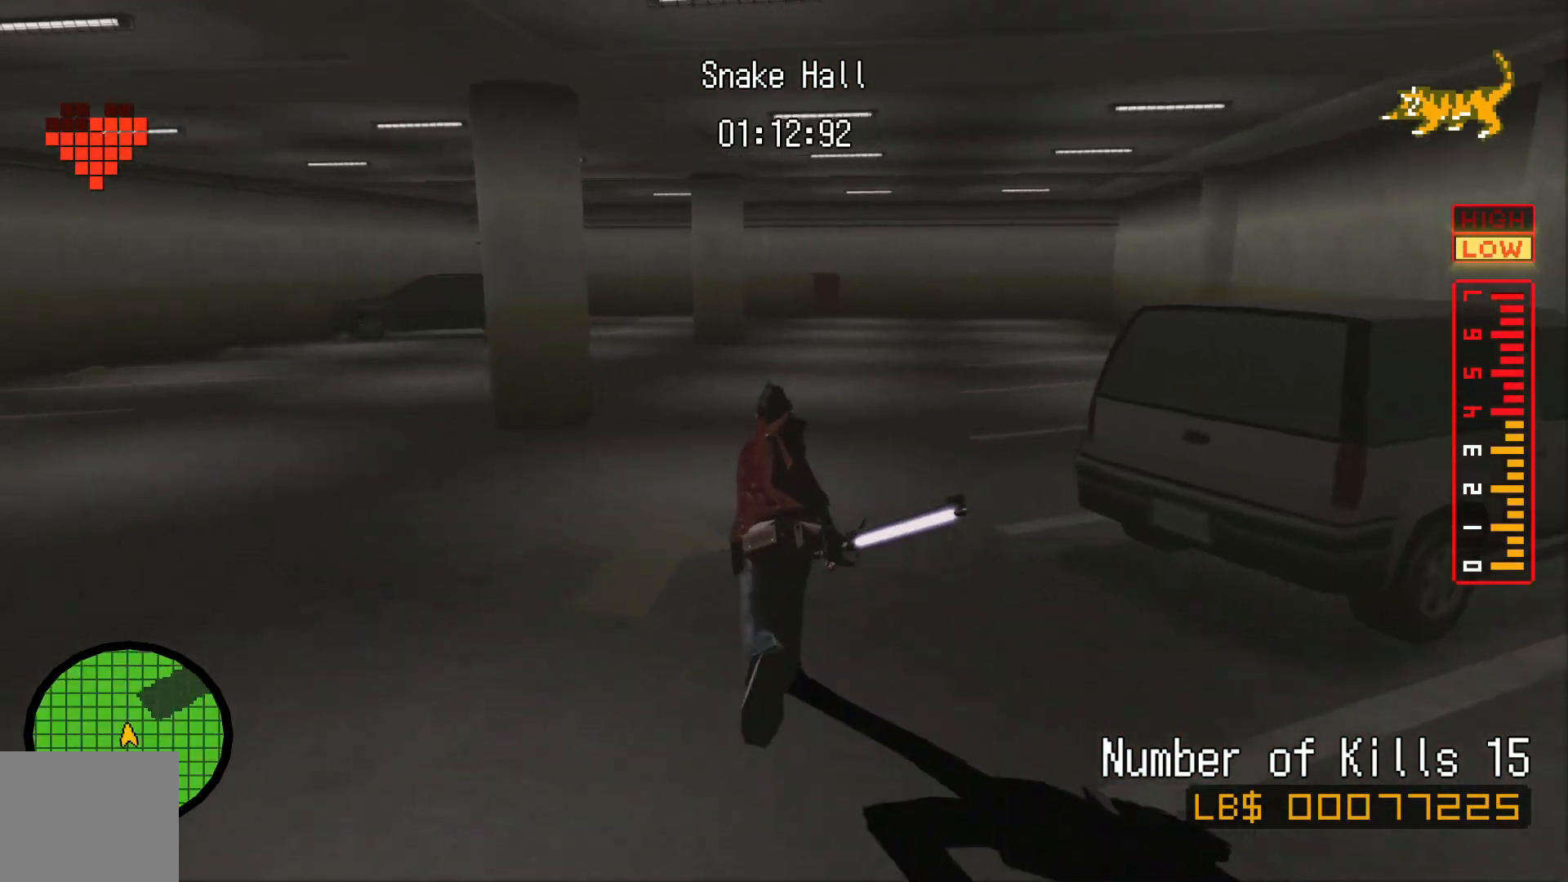
{"dt_ms": 500, "buttons": [], "left_stick": "up", "right_stick": "center"}
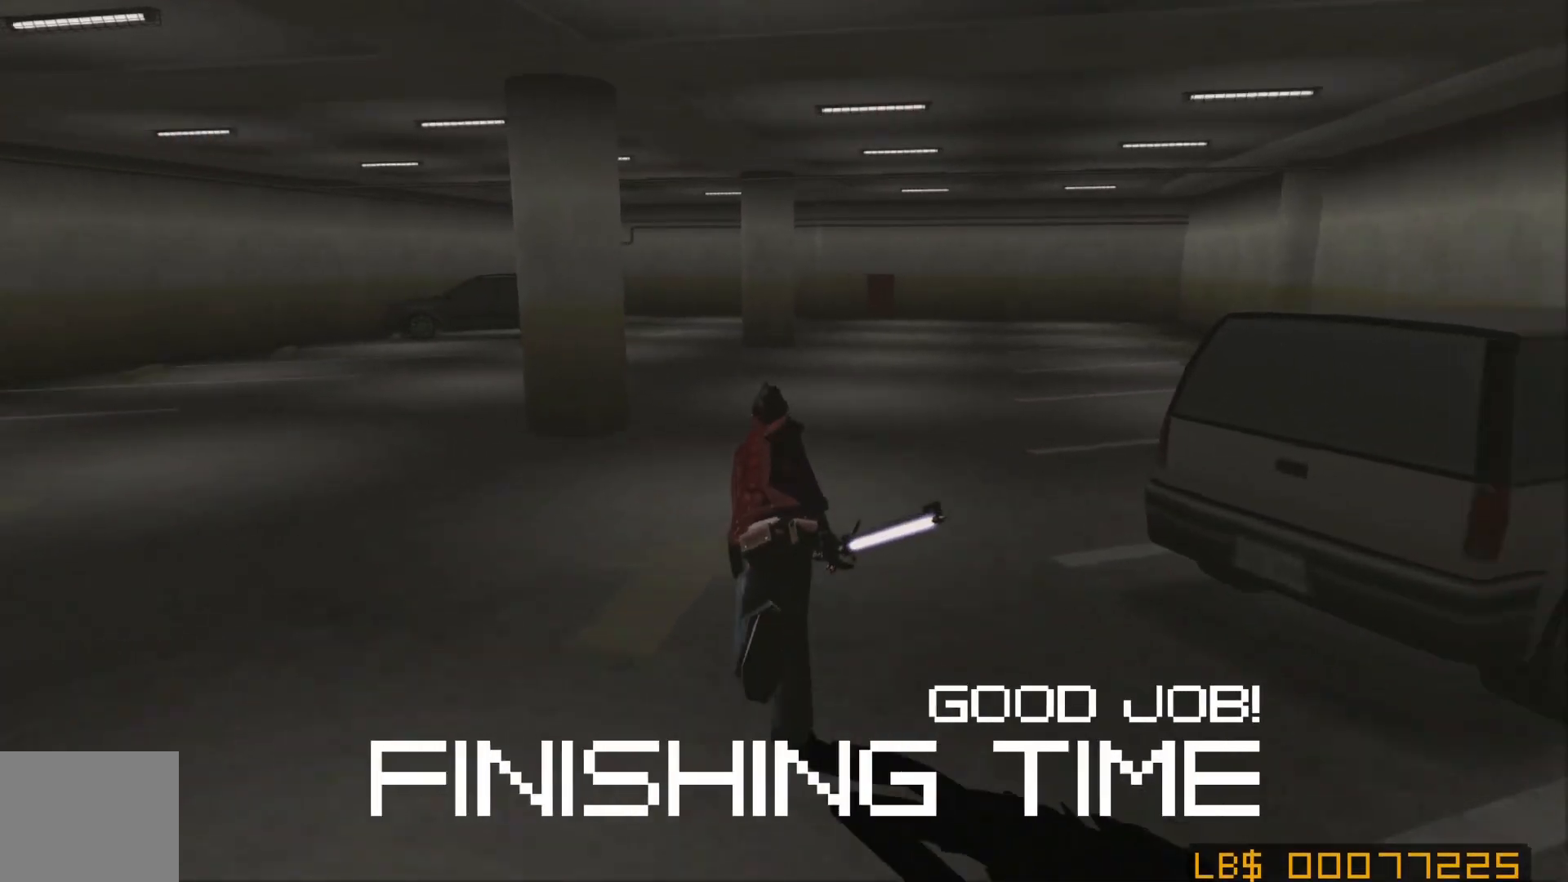
{"dt_ms": 500, "buttons": [], "left_stick": "center", "right_stick": "center", "events": [[183, "left_stick", "center"]]}